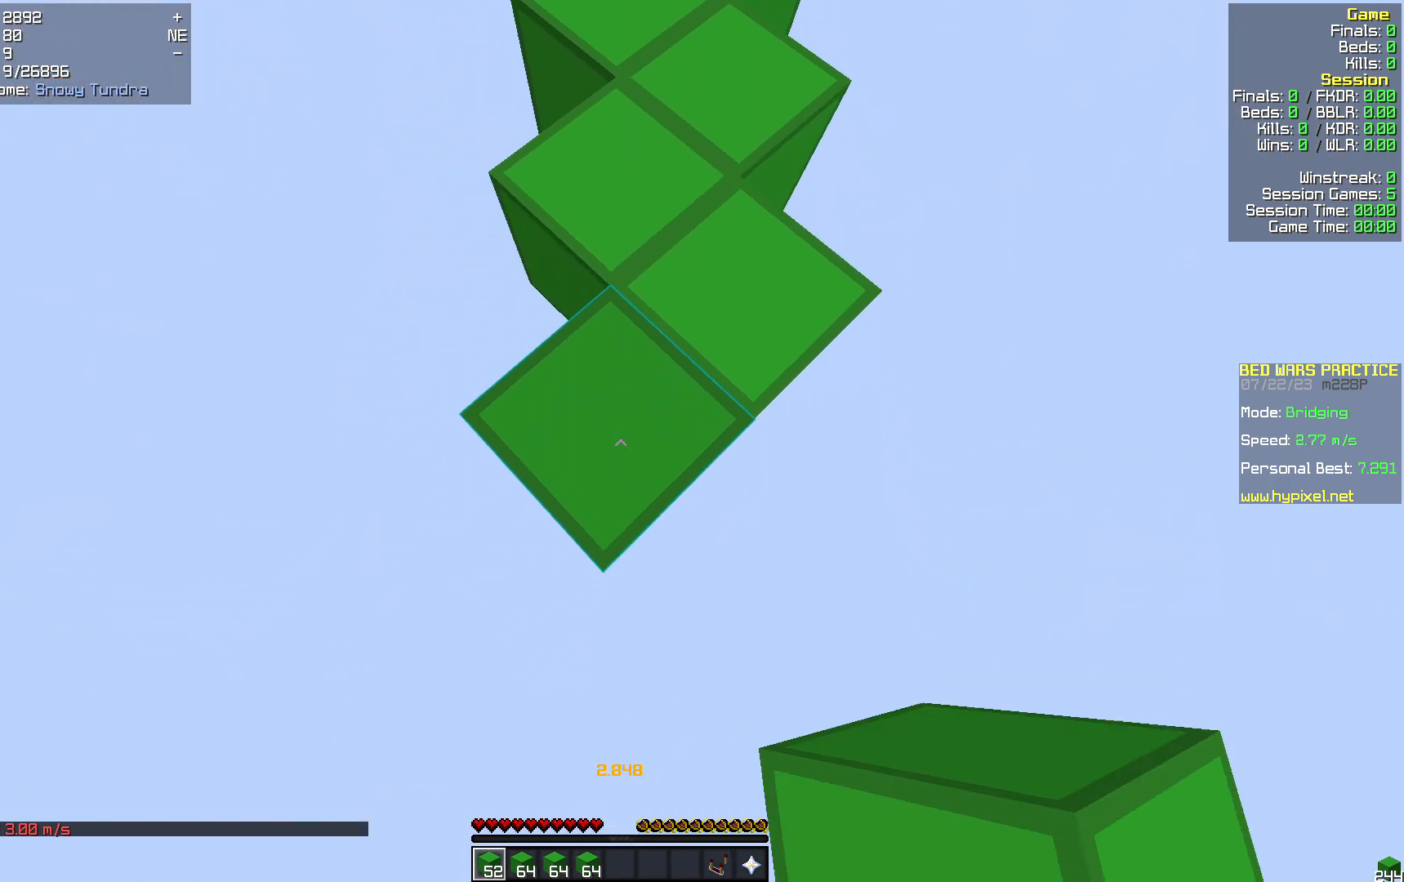
Gameplay with keyboard and mouse; each line is a JSON object with the keys and mouse buttons held at the frame after it. "events" lists presses ("down") and releases ("up") of "a", "d", "s", "w", "mouse_left" and "mouse_right" between this image and that frame as [ms after this image, input, new state], when the widget could be followed in between. "mouse_left", "mouse_right" = the "left", "right" buttons of the "mouse" list. No other keys are recorded. Fast repeated clicks can show as one long hold. Mouse movement is not recorded.
{"keys": ["s"], "mouse": [], "events": [[251, "mouse_right", "down"], [335, "mouse_right", "up"]]}
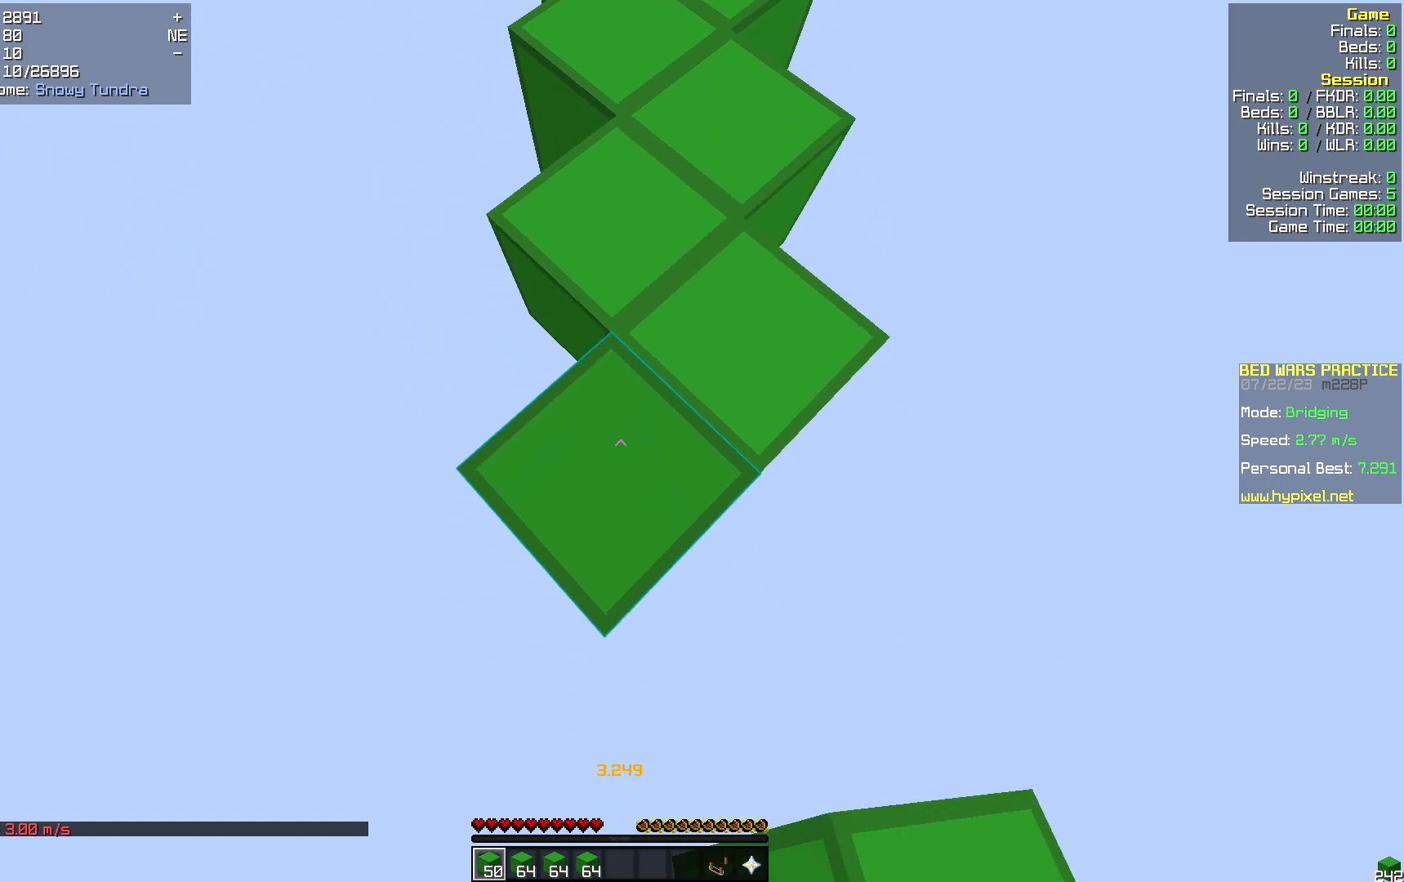
{"keys": ["s"], "mouse": [], "events": [[293, "mouse_right", "down"], [398, "mouse_right", "up"]]}
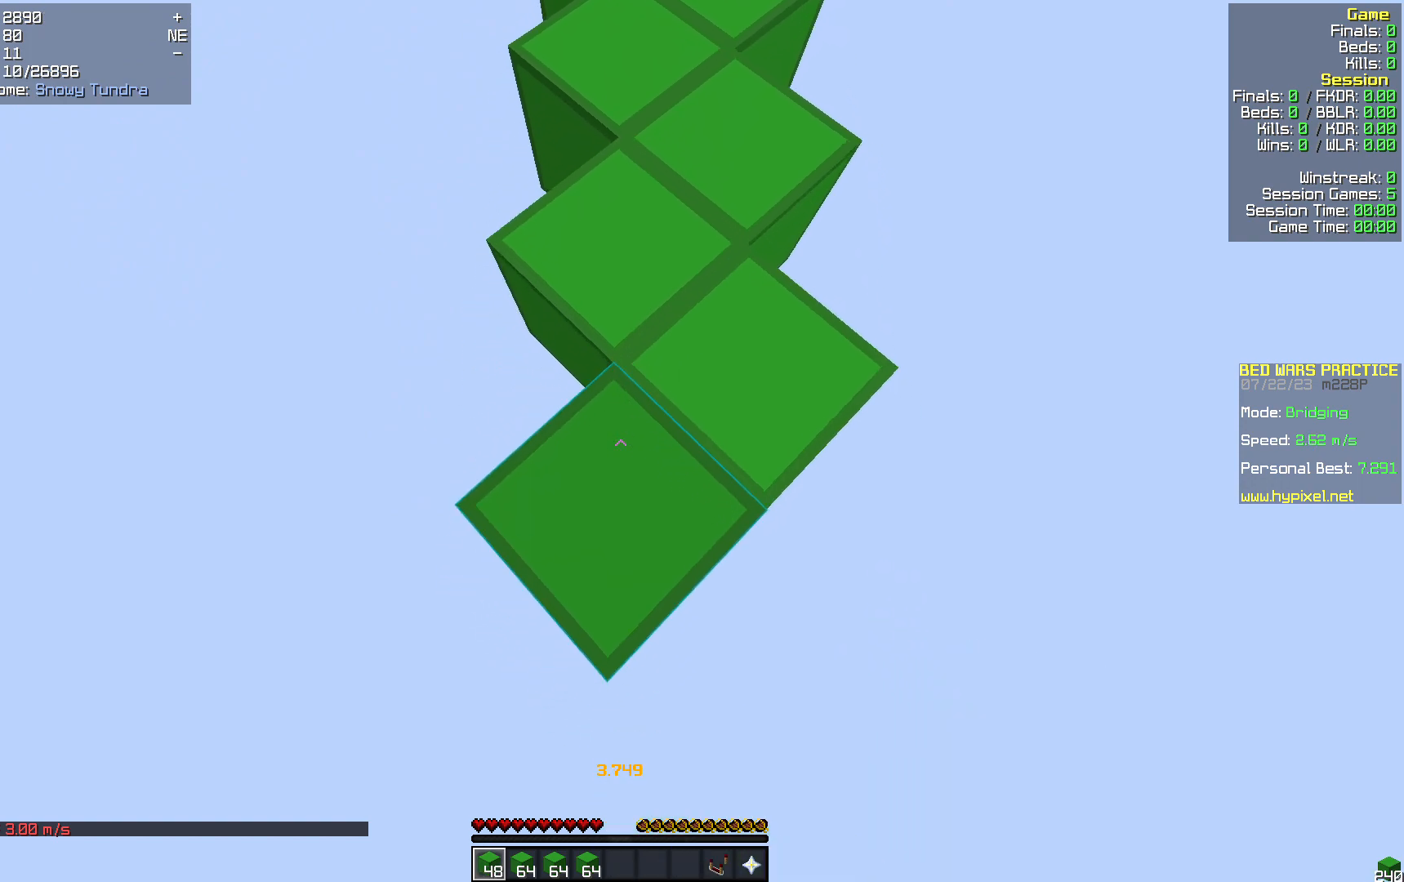
{"keys": ["s"], "mouse": [], "events": [[356, "mouse_right", "down"], [419, "mouse_right", "up"]]}
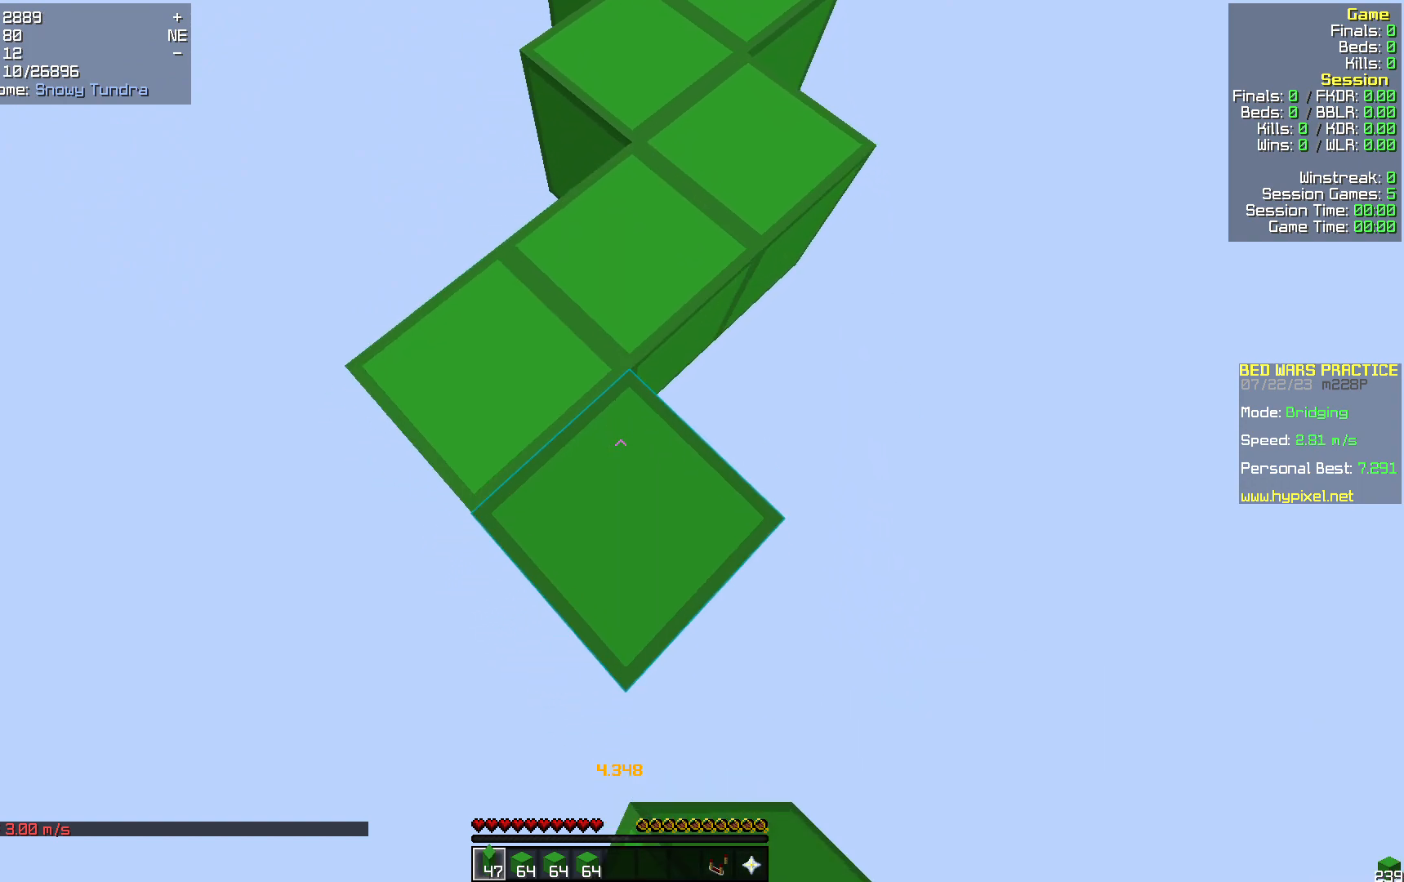
{"keys": ["s"], "mouse": [], "events": [[314, "mouse_right", "down"], [398, "mouse_right", "up"]]}
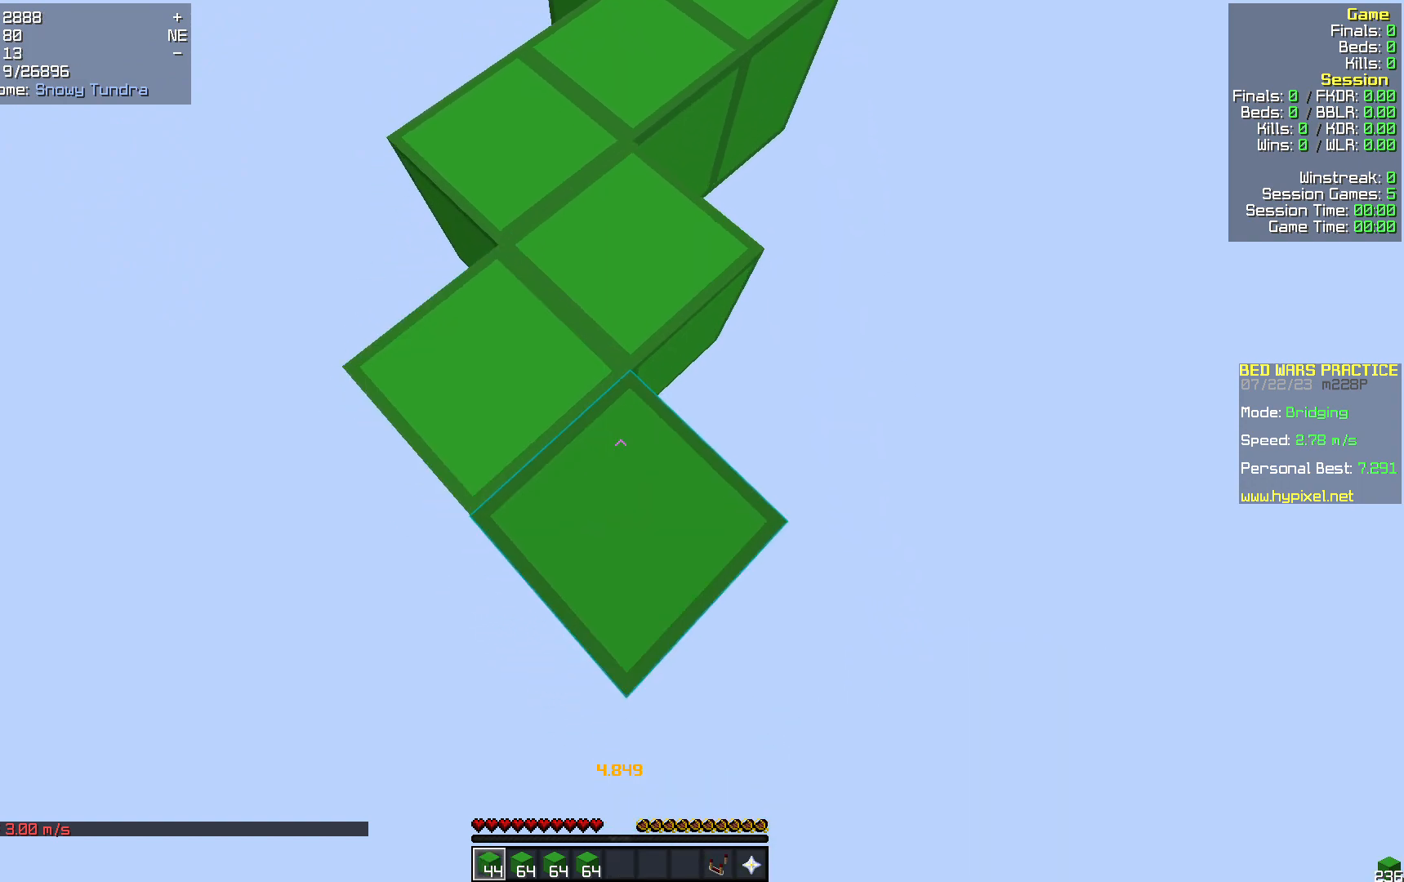
{"keys": ["s"], "mouse": [], "events": [[355, "mouse_right", "down"], [460, "mouse_right", "up"]]}
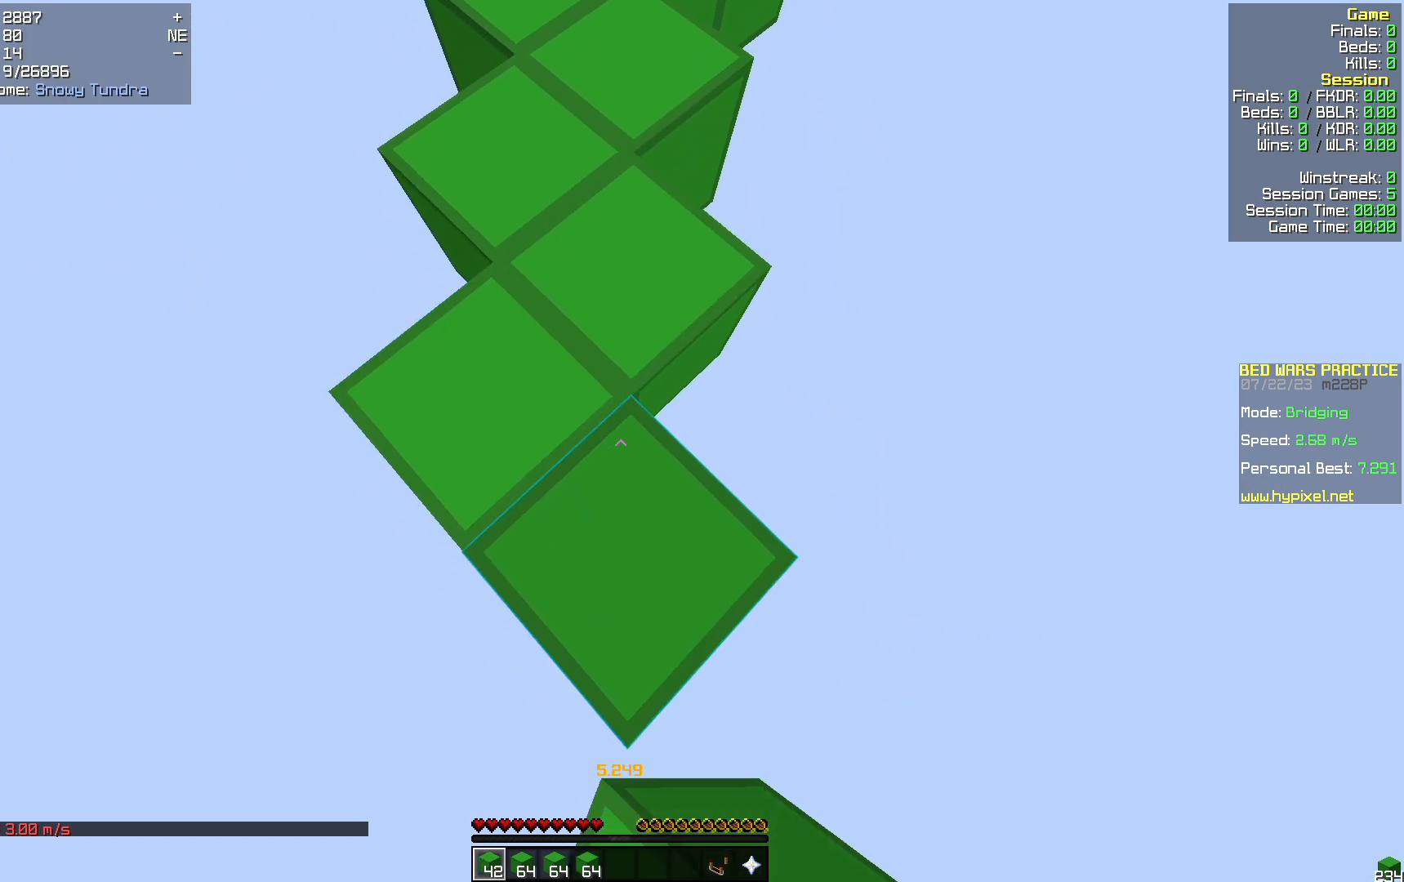
{"keys": ["s"], "mouse": ["right"], "events": [[439, "mouse_right", "down"]]}
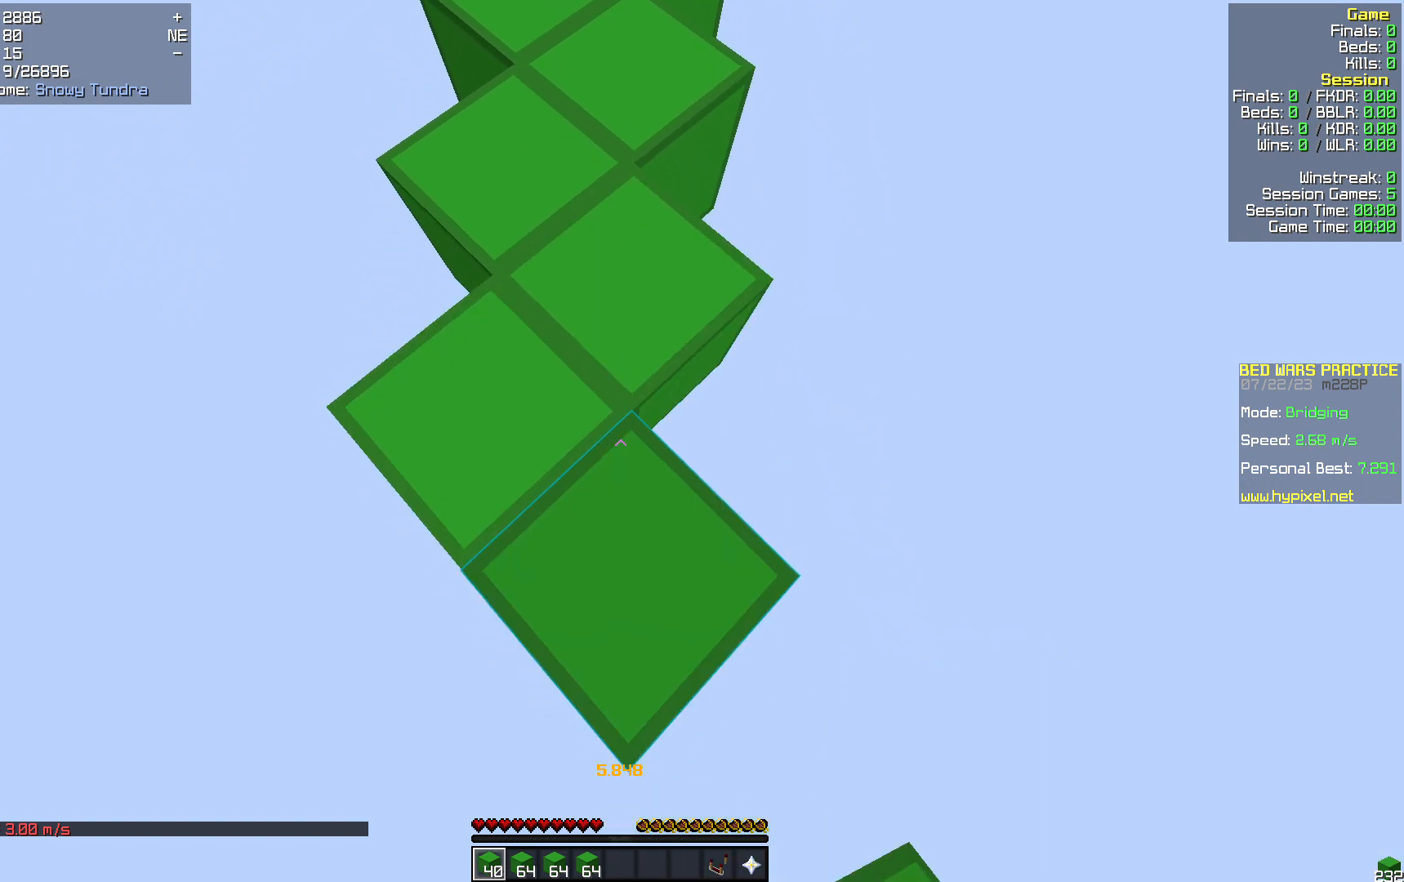
{"keys": ["s"], "mouse": ["right"], "events": [[42, "mouse_right", "up"], [481, "mouse_right", "down"]]}
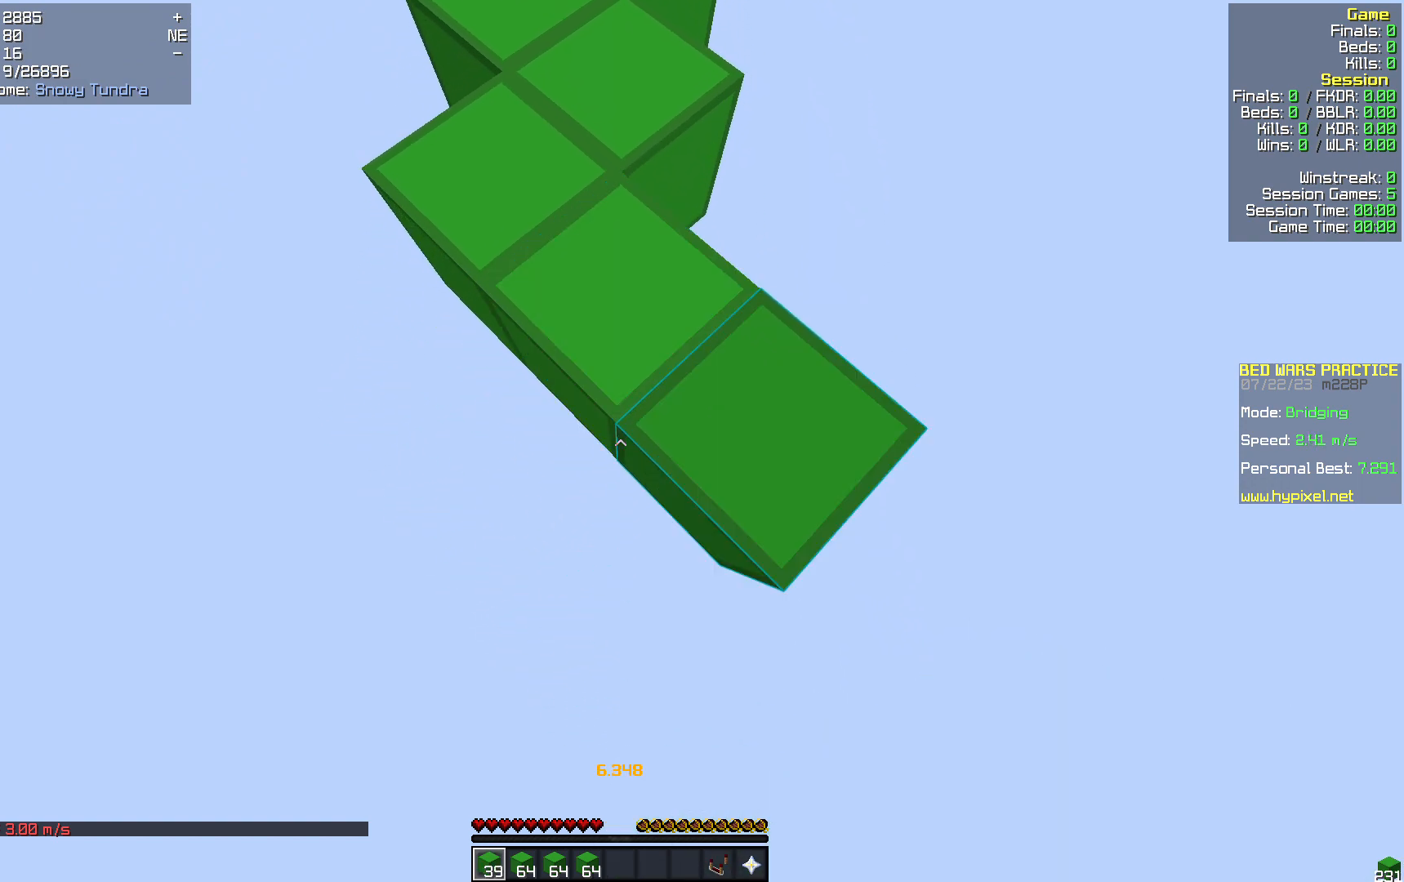
{"keys": ["s"], "mouse": [], "events": [[62, "mouse_right", "up"]]}
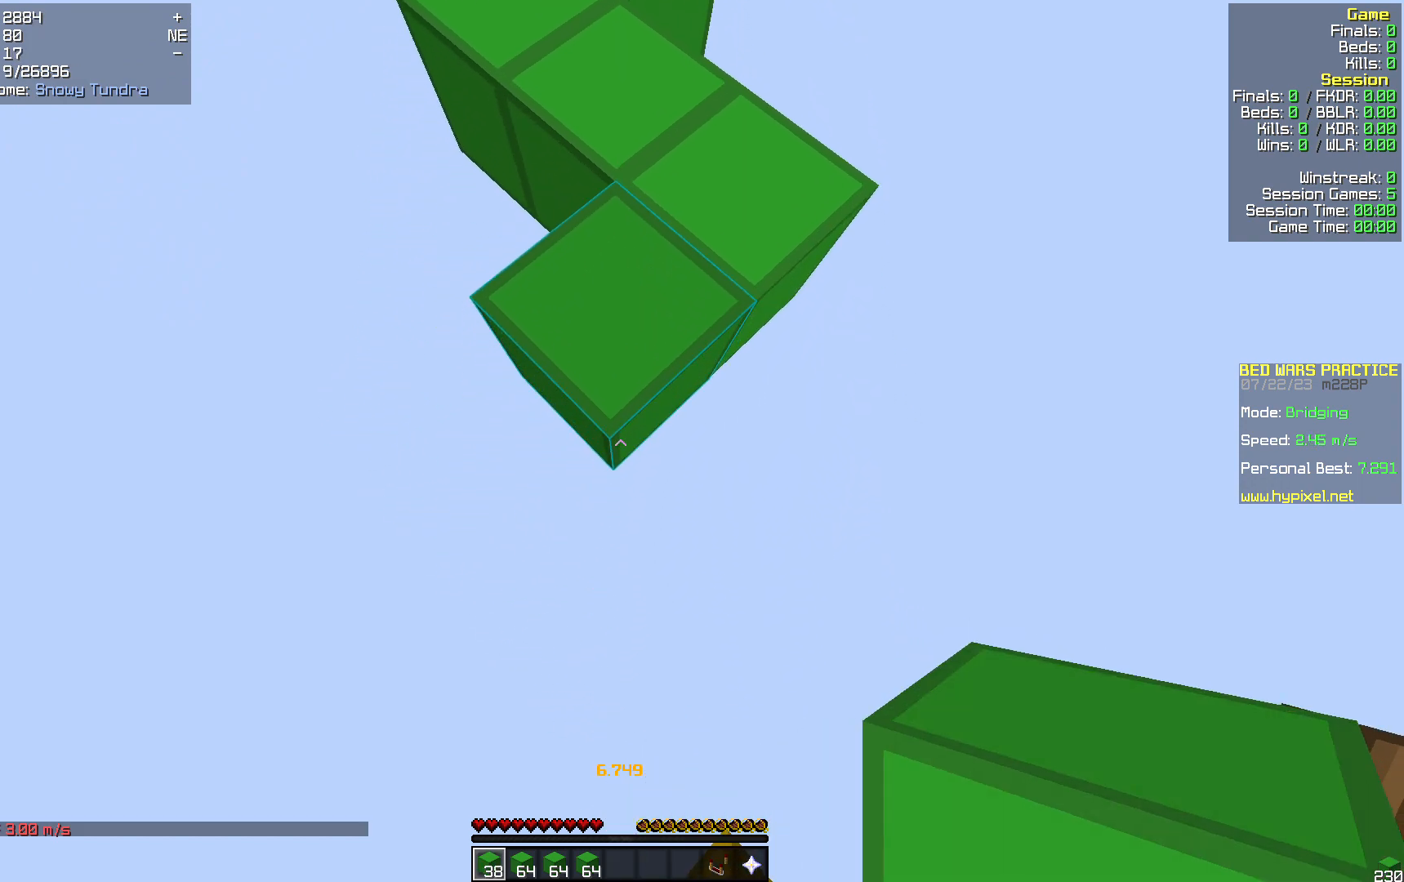
{"keys": ["s"], "mouse": [], "events": [[42, "mouse_right", "down"], [125, "mouse_right", "up"]]}
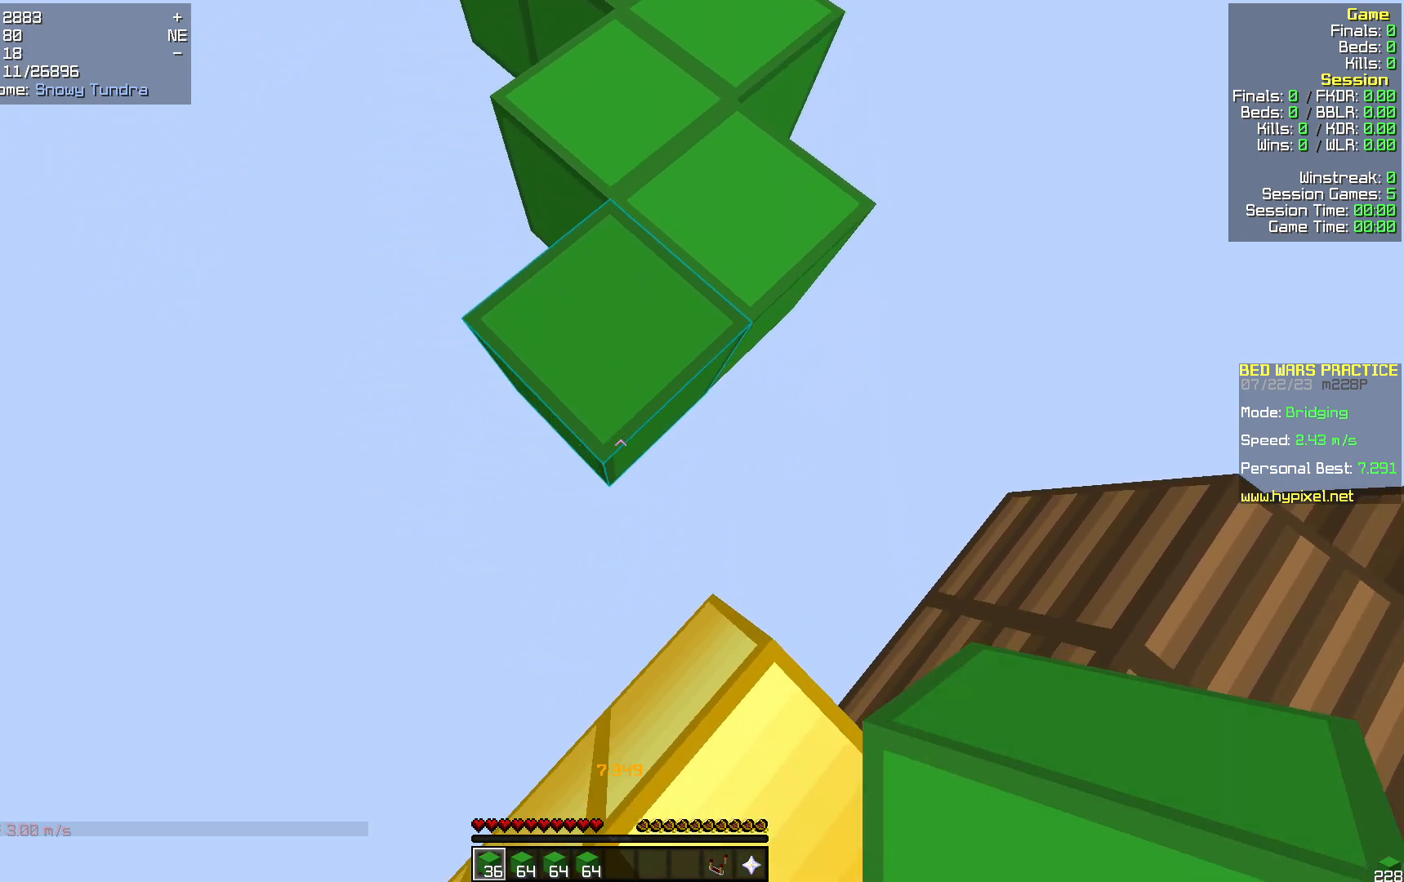
{"keys": ["s"], "mouse": [], "events": [[42, "mouse_right", "down"], [146, "mouse_right", "up"]]}
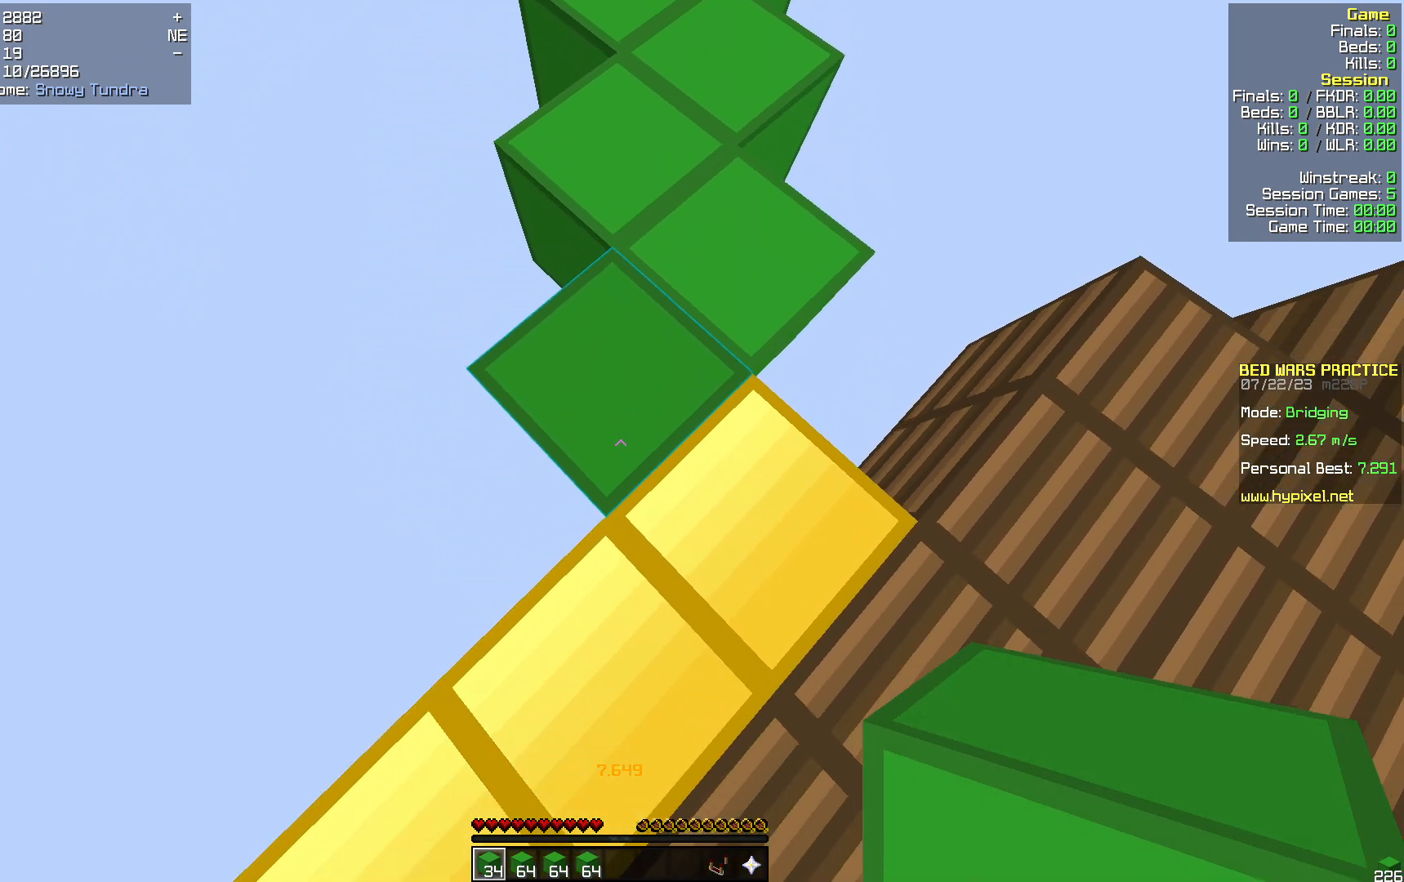
{"keys": [], "mouse": [], "events": [[314, "s", "up"]]}
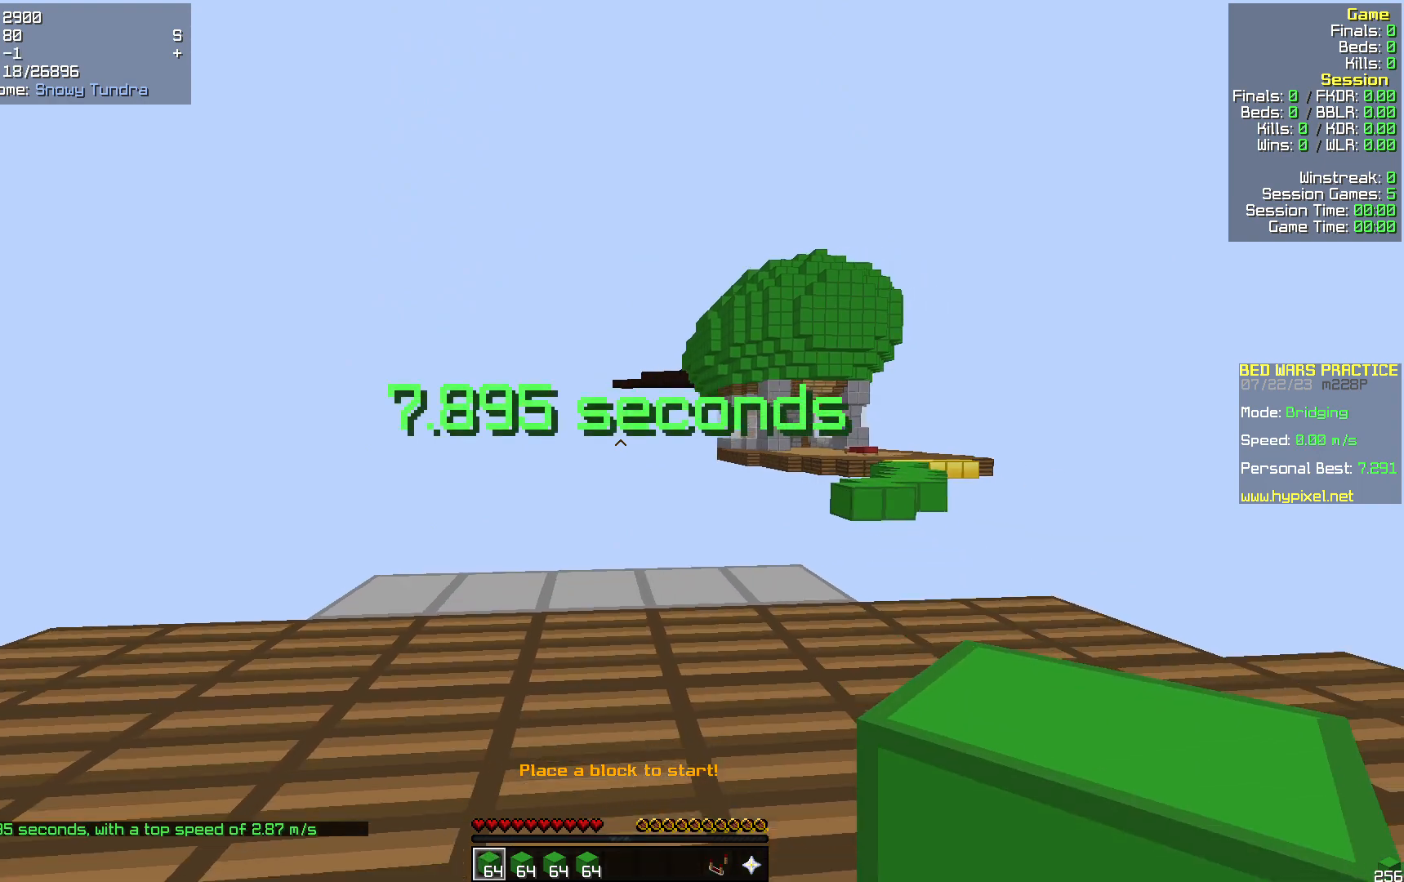
{"keys": ["d", "w"], "mouse": [], "events": [[105, "w", "down"], [460, "d", "down"]]}
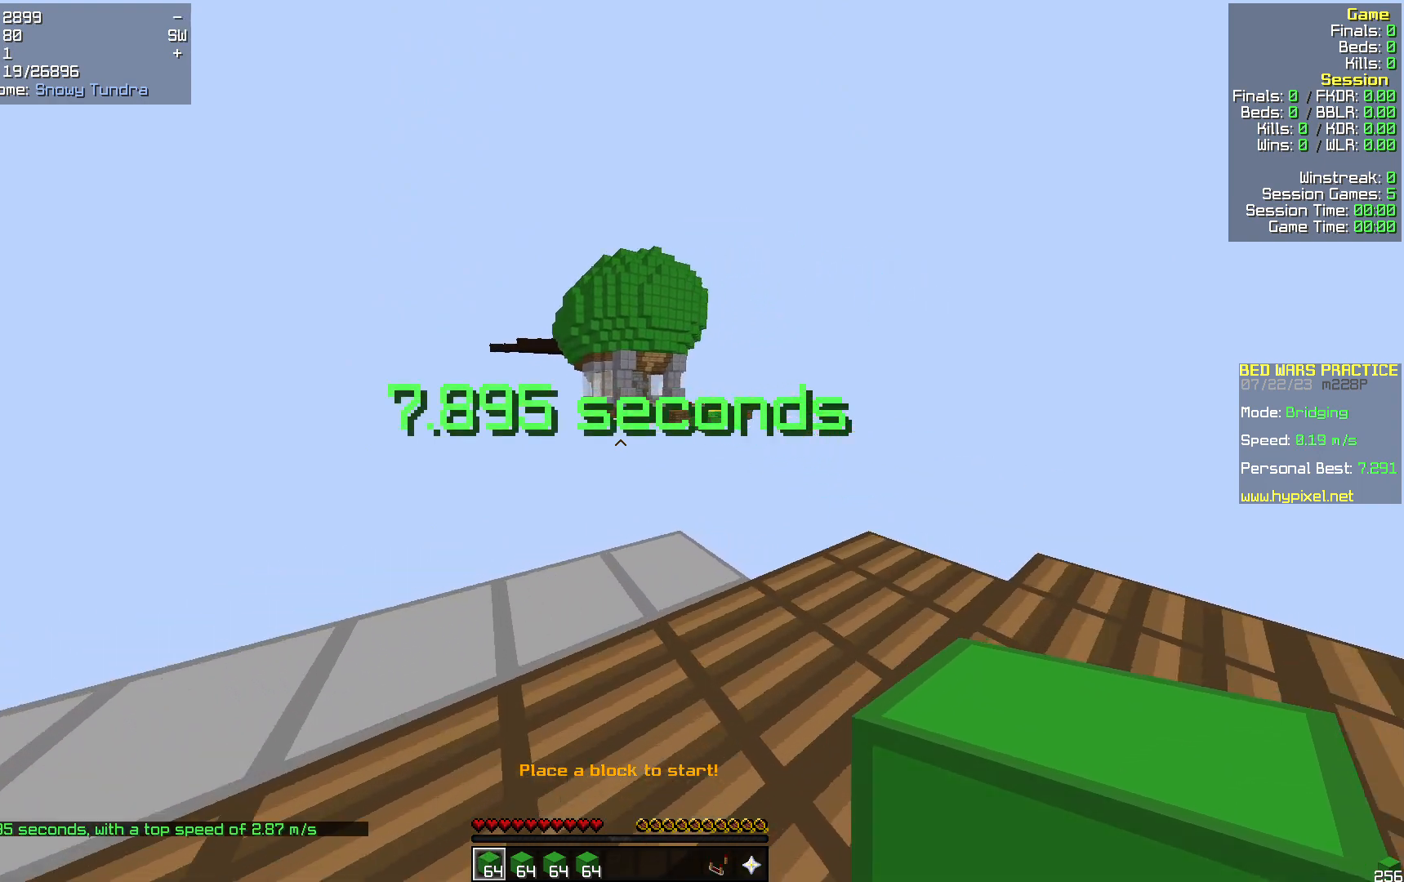
{"keys": ["a", "w"], "mouse": [], "events": [[63, "d", "up"], [377, "a", "down"]]}
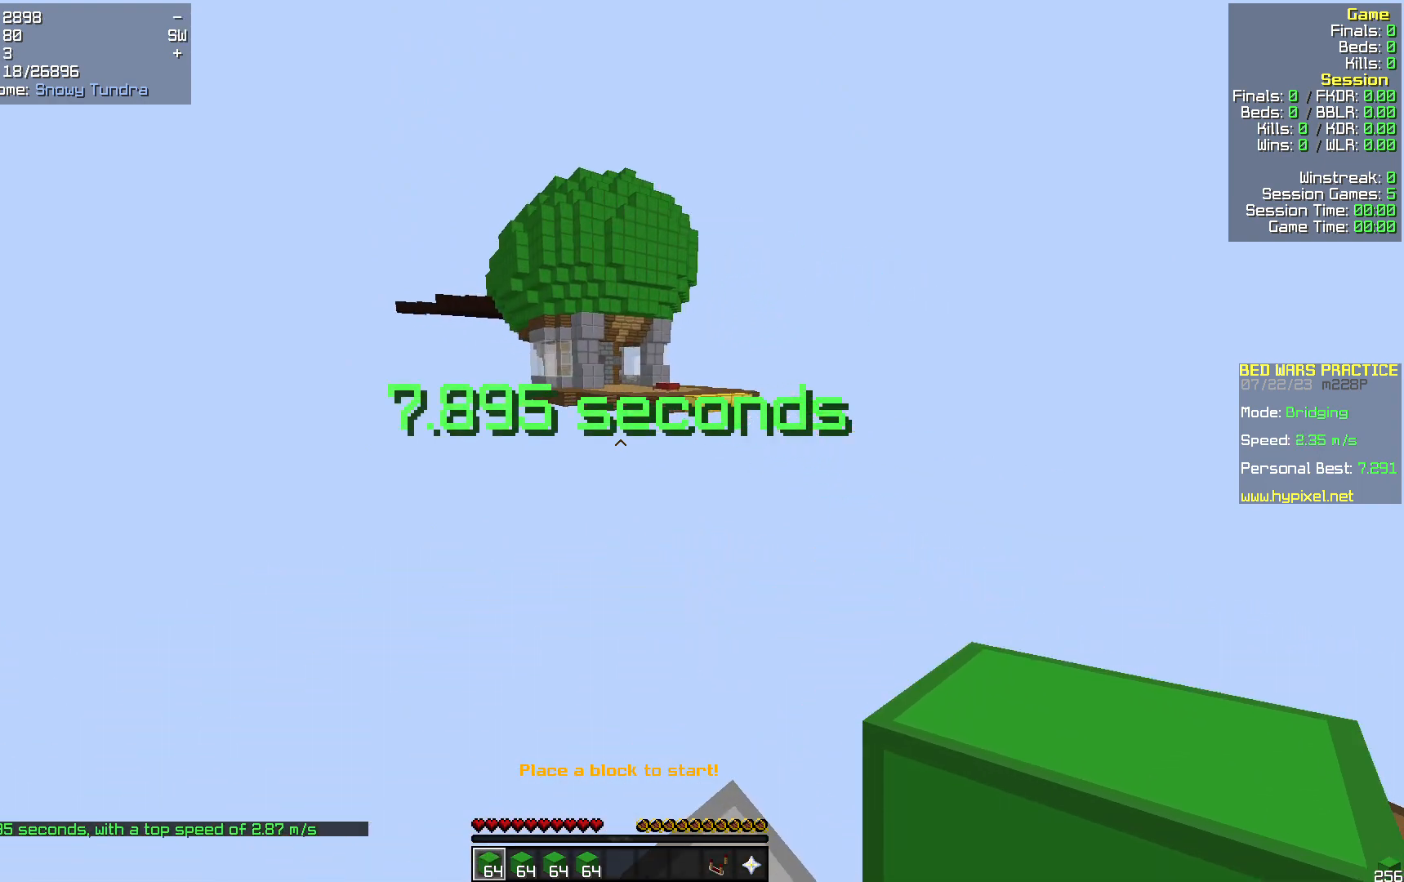
{"keys": ["d", "w"], "mouse": [], "events": [[167, "a", "up"], [460, "d", "down"]]}
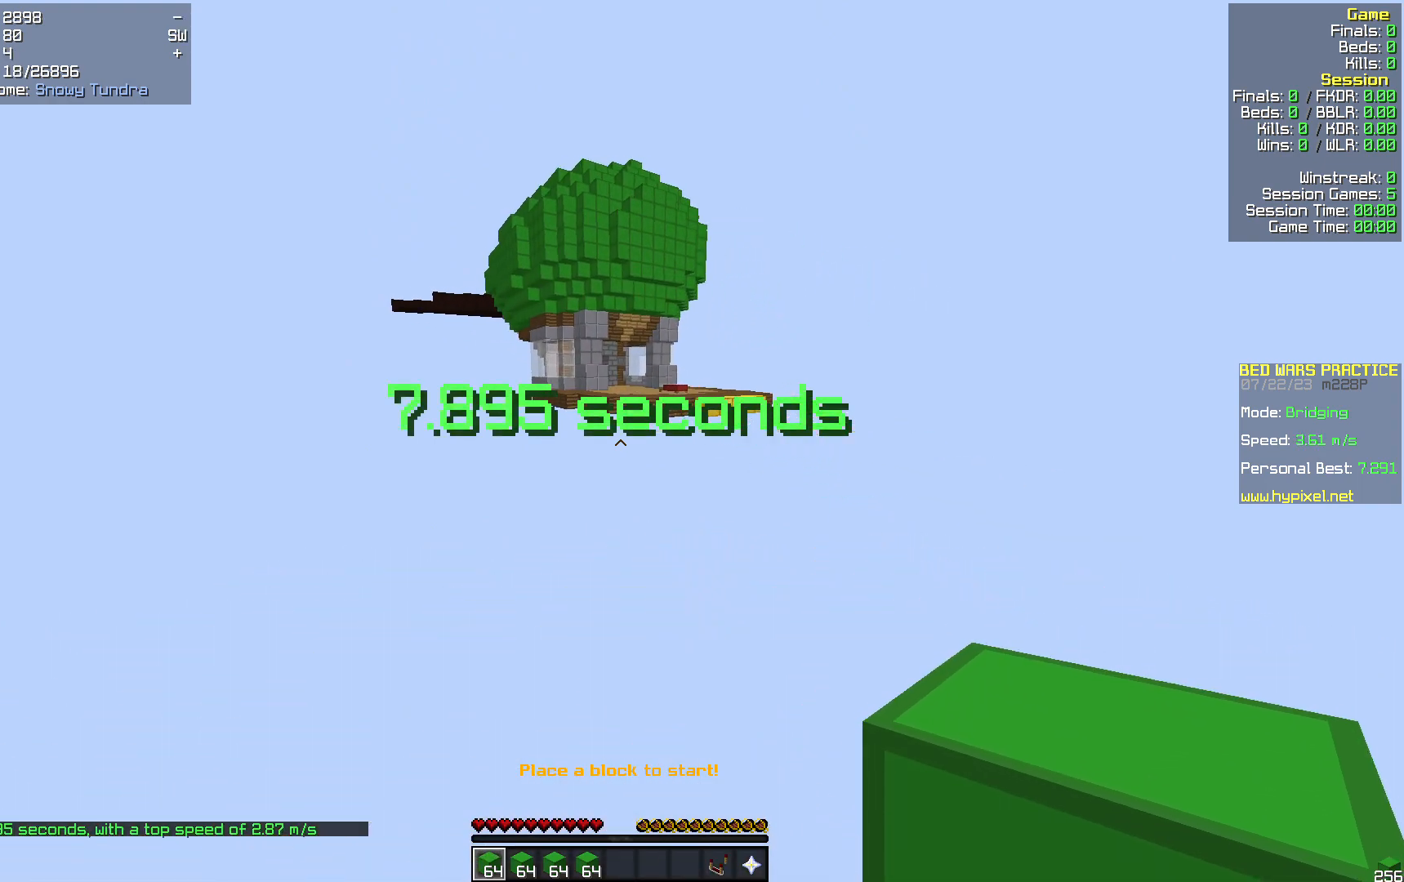
{"keys": ["d", "w"], "mouse": [], "events": []}
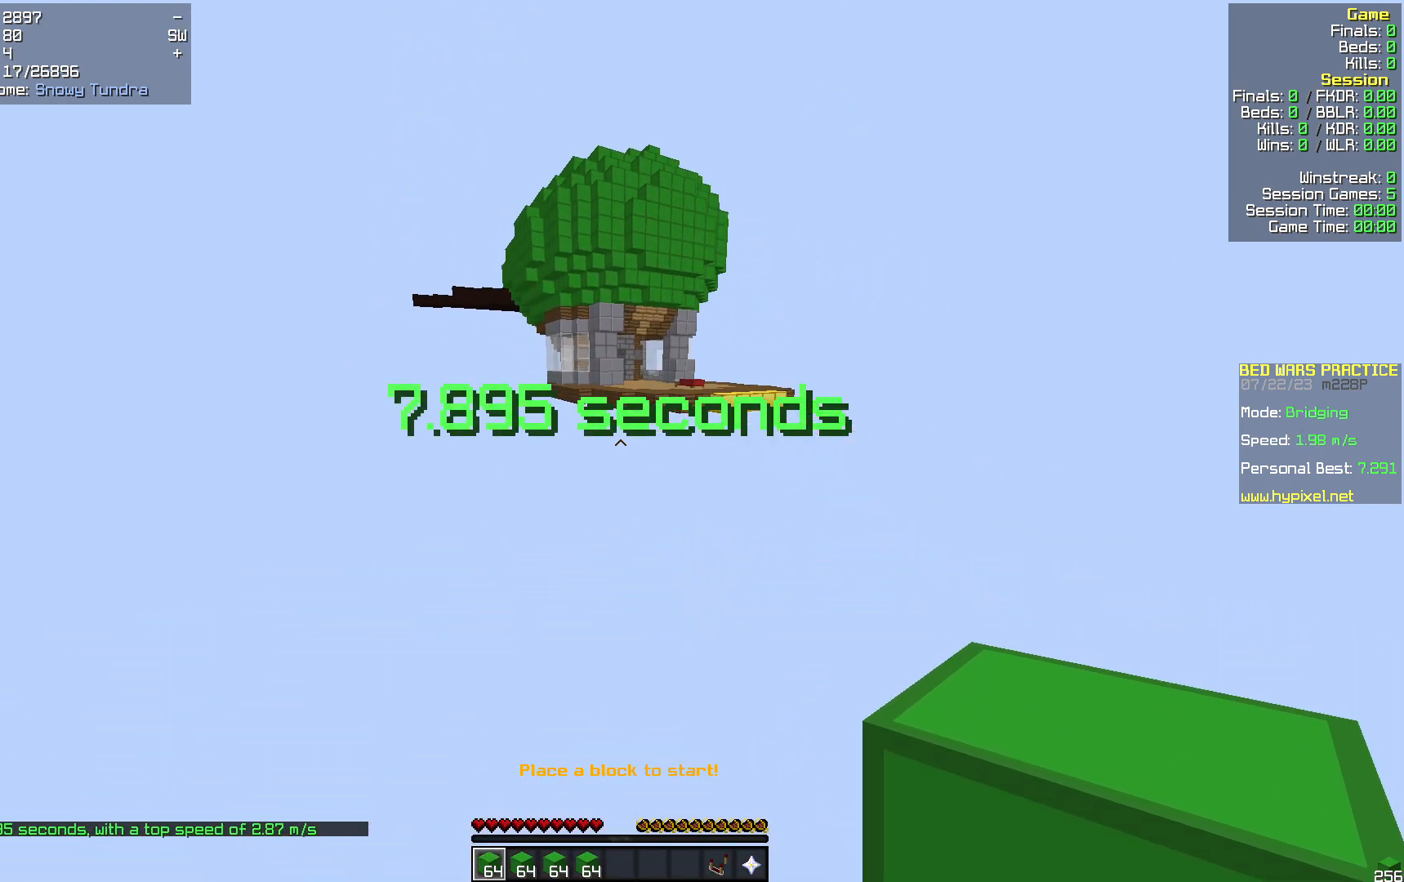
{"keys": ["d"], "mouse": [], "events": [[314, "w", "up"]]}
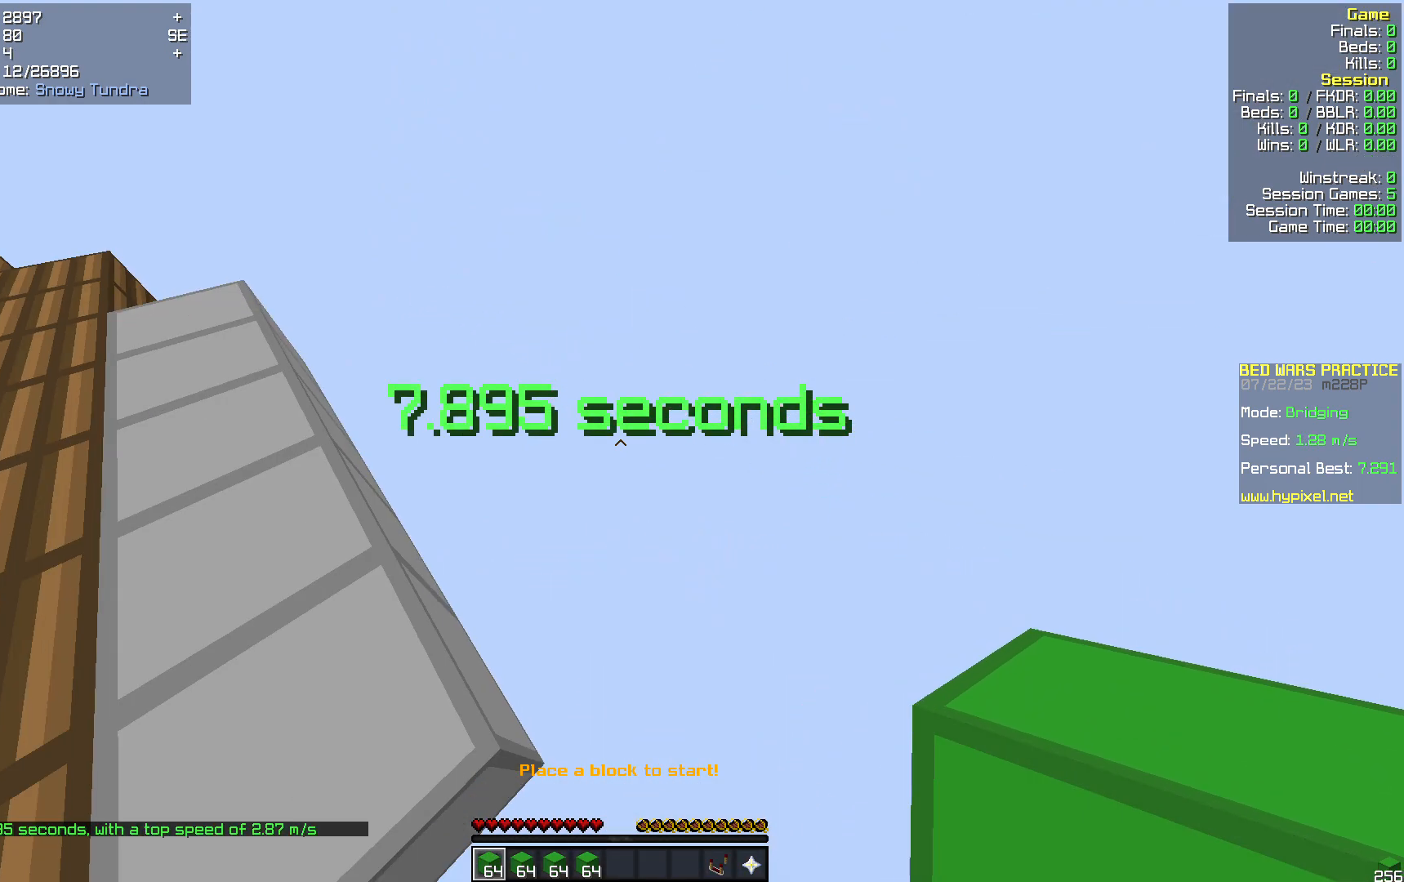
{"keys": ["d", "s"], "mouse": [], "events": [[377, "s", "down"]]}
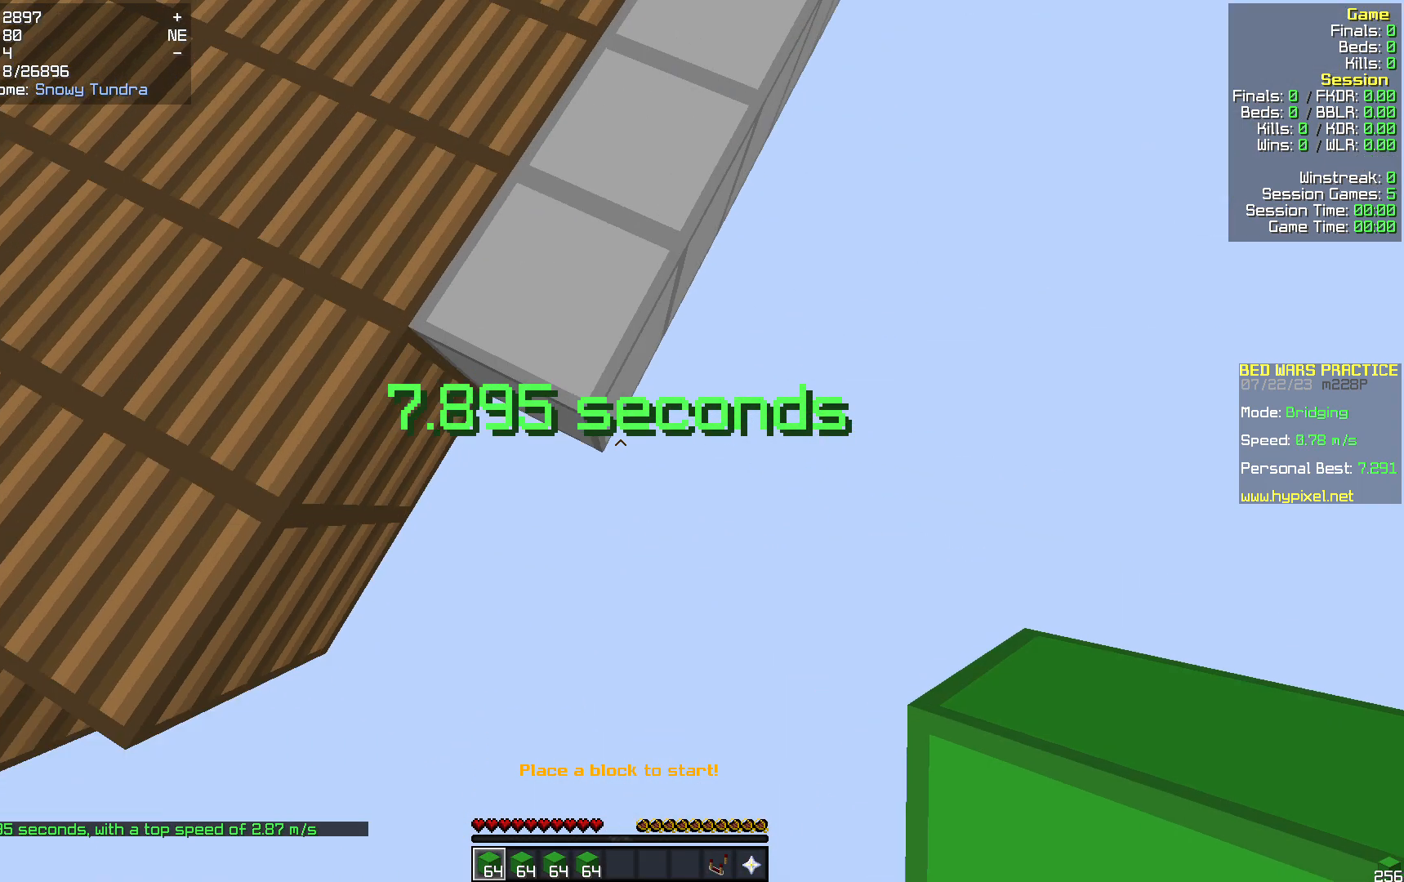
{"keys": ["d", "s"], "mouse": [], "events": [[126, "d", "up"], [440, "d", "down"]]}
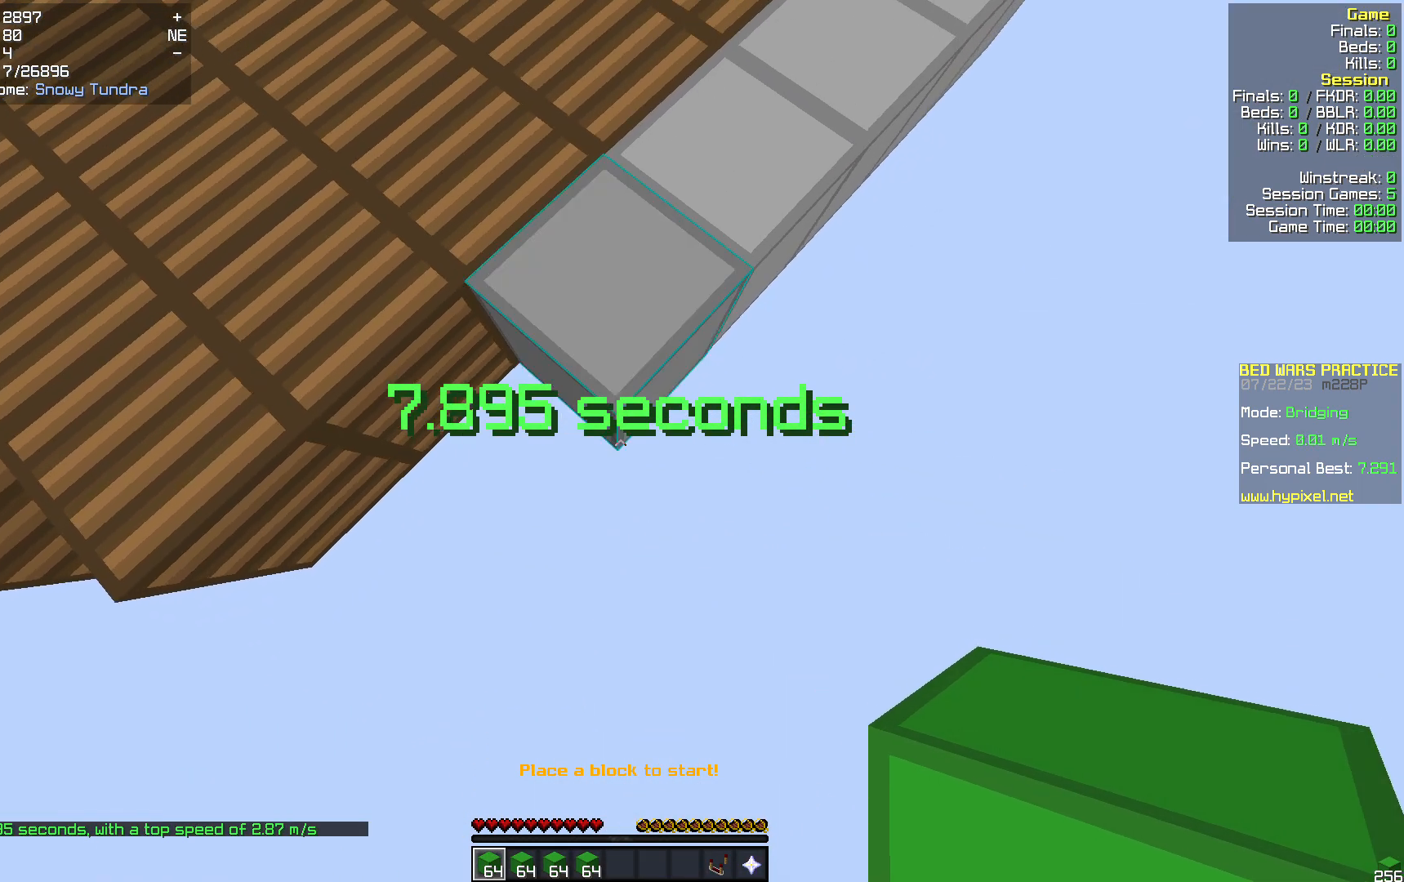
{"keys": ["s"], "mouse": [], "events": [[105, "d", "up"], [377, "mouse_right", "down"], [481, "mouse_right", "up"]]}
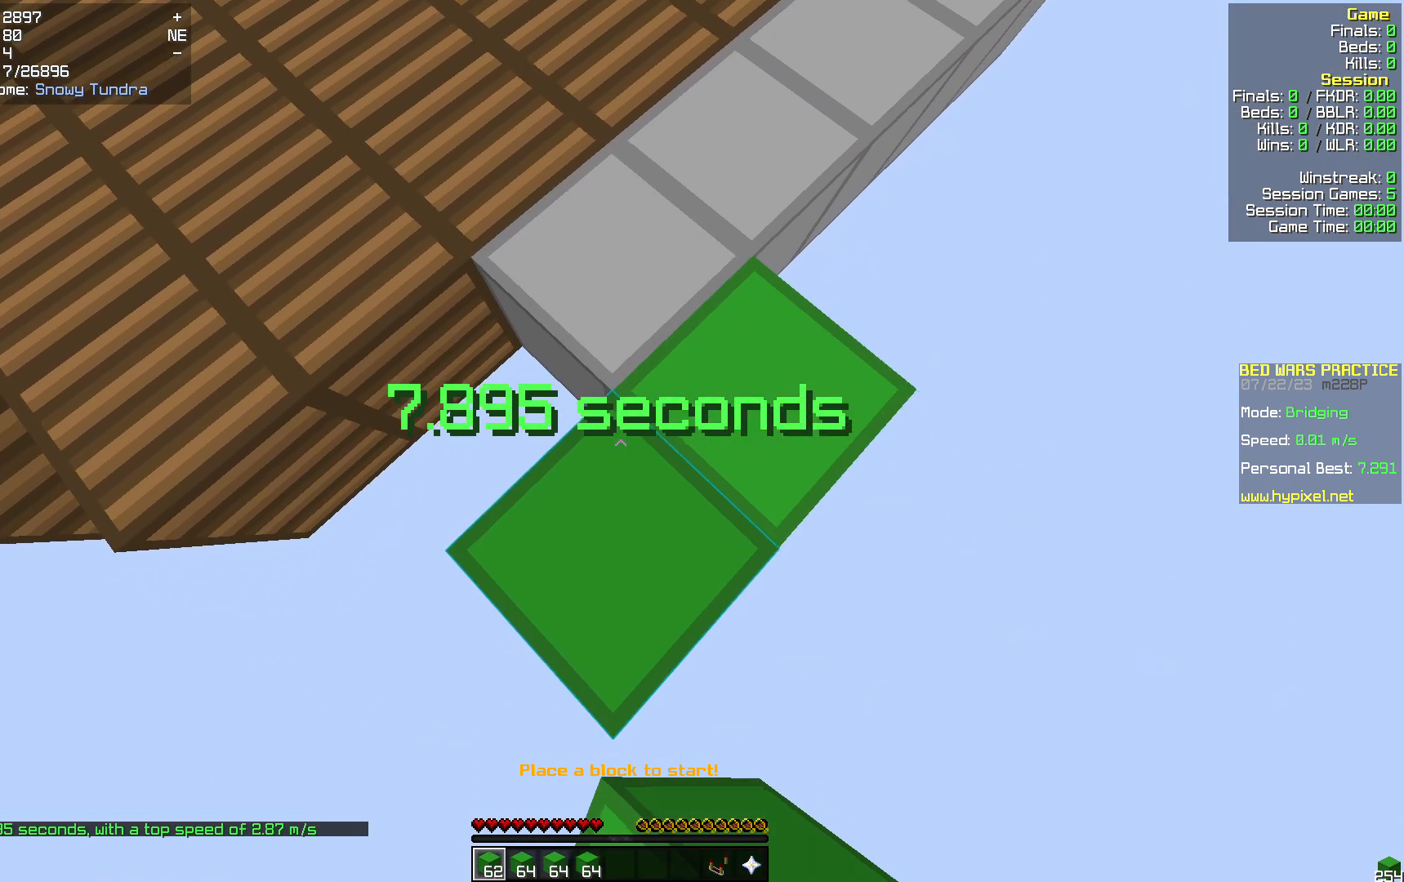
{"keys": ["s"], "mouse": ["right"], "events": [[419, "mouse_right", "down"]]}
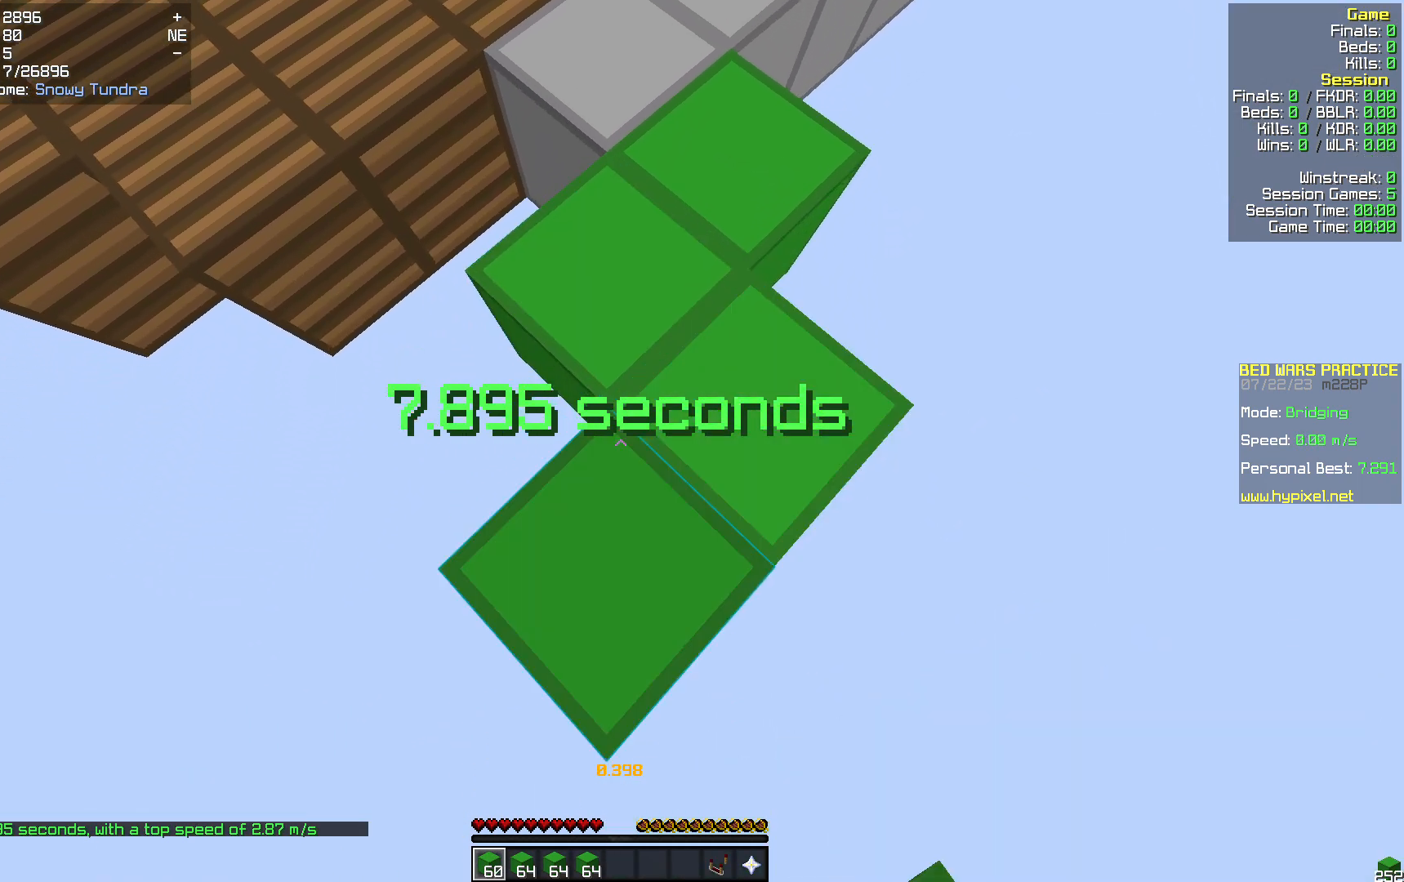
{"keys": ["s"], "mouse": ["right"], "events": [[21, "mouse_right", "up"], [461, "mouse_right", "down"]]}
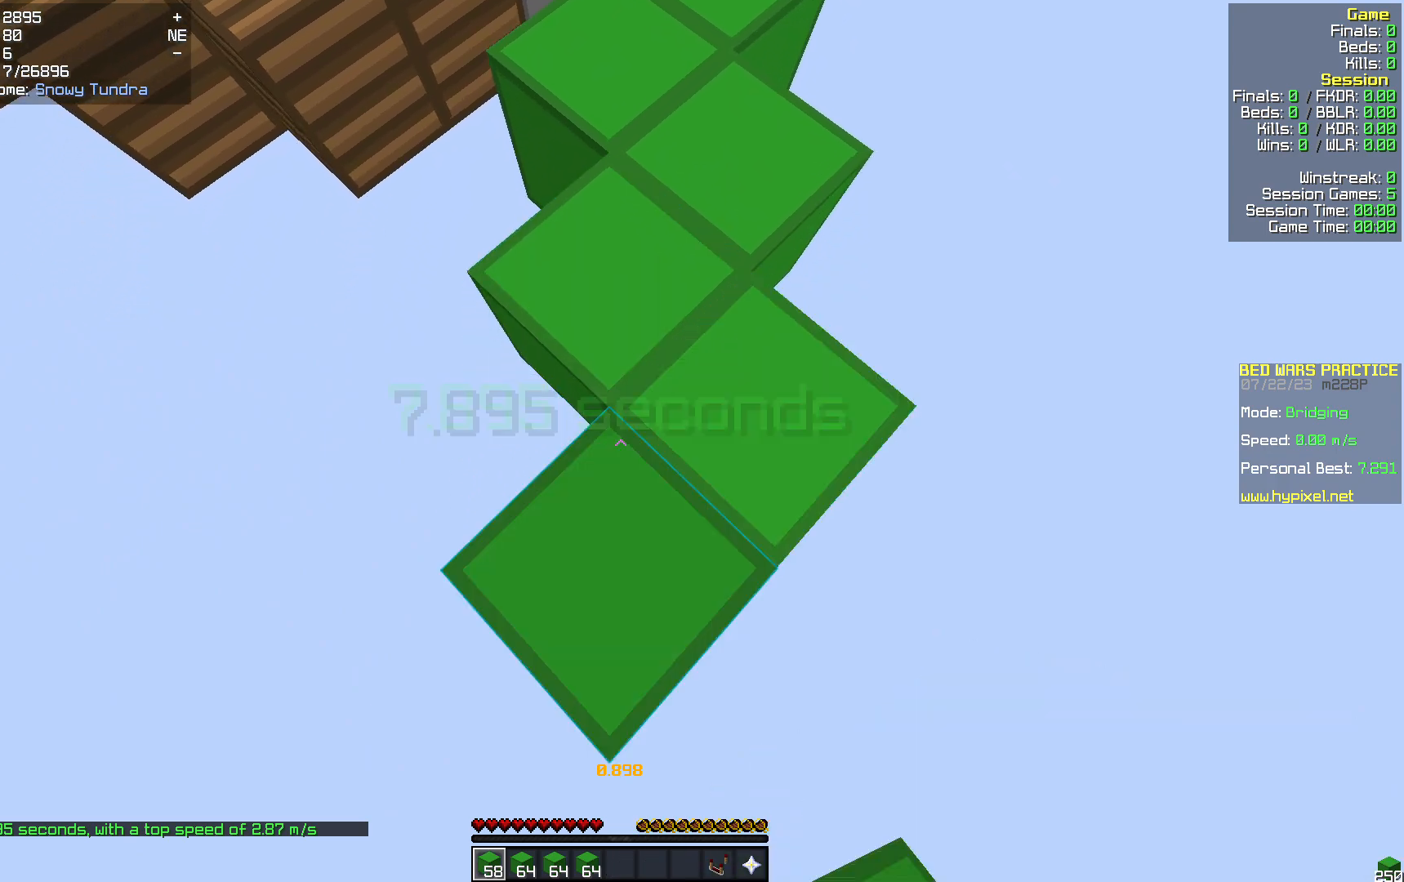
{"keys": ["s"], "mouse": [], "events": [[20, "mouse_right", "up"], [397, "mouse_right", "down"], [460, "mouse_right", "up"]]}
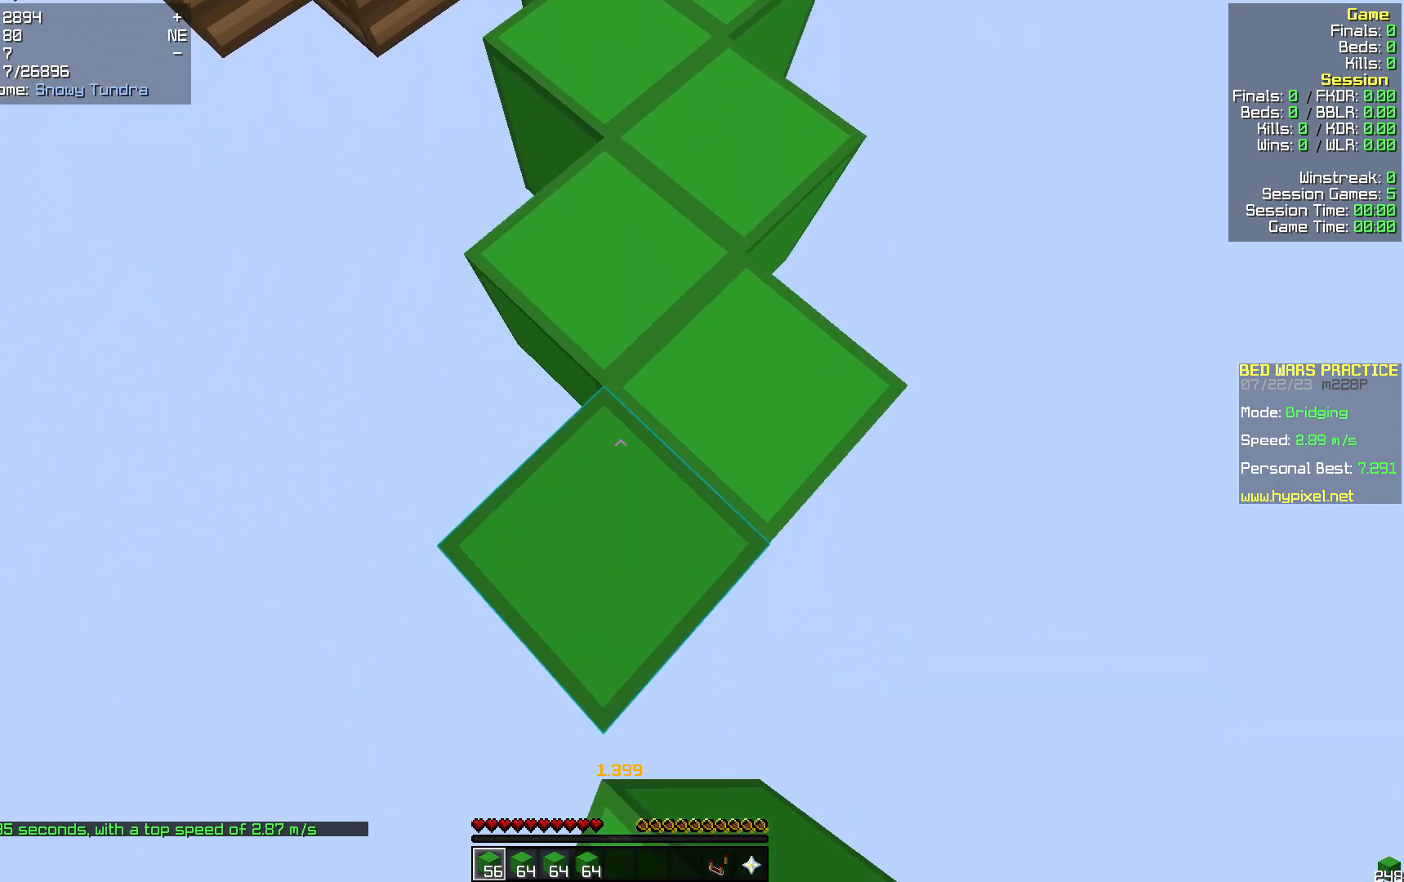
{"keys": ["s"], "mouse": [], "events": [[397, "mouse_right", "down"], [460, "mouse_right", "up"]]}
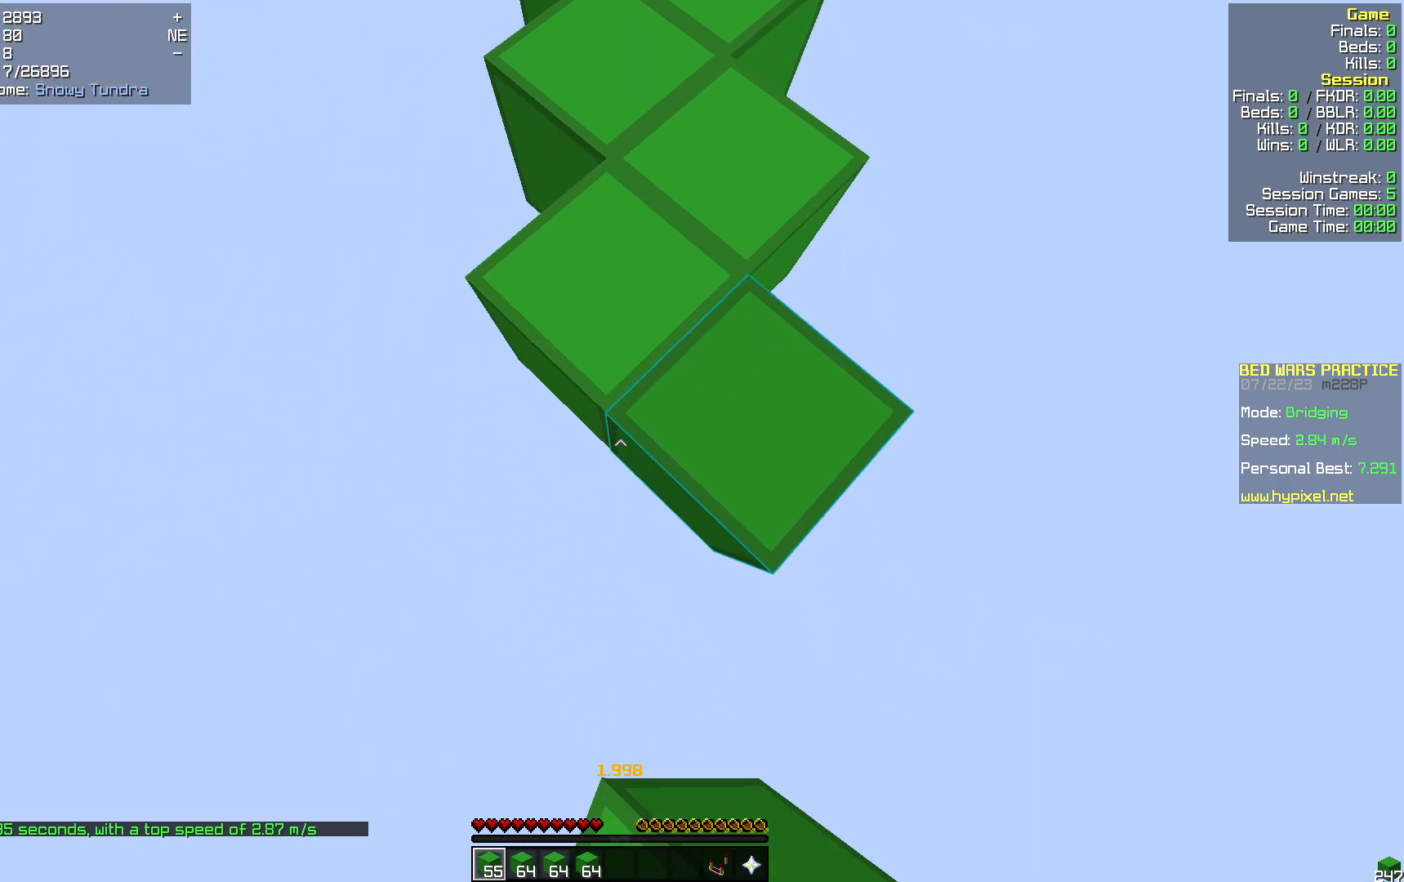
{"keys": ["d", "w"], "mouse": [], "events": [[418, "s", "up"], [439, "d", "down"], [502, "w", "down"]]}
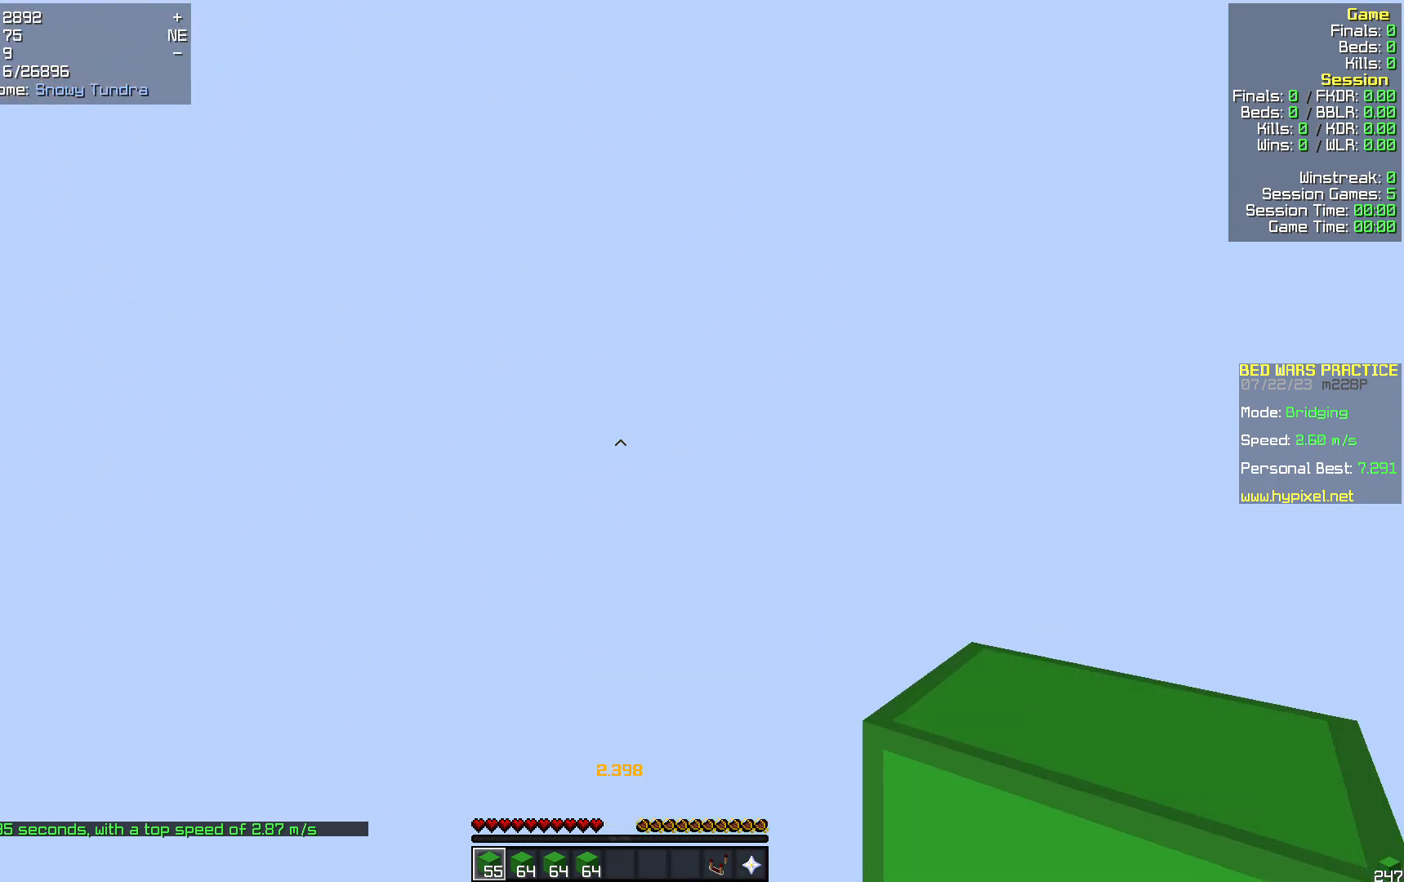
{"keys": [], "mouse": [], "events": [[334, "d", "up"], [418, "w", "up"]]}
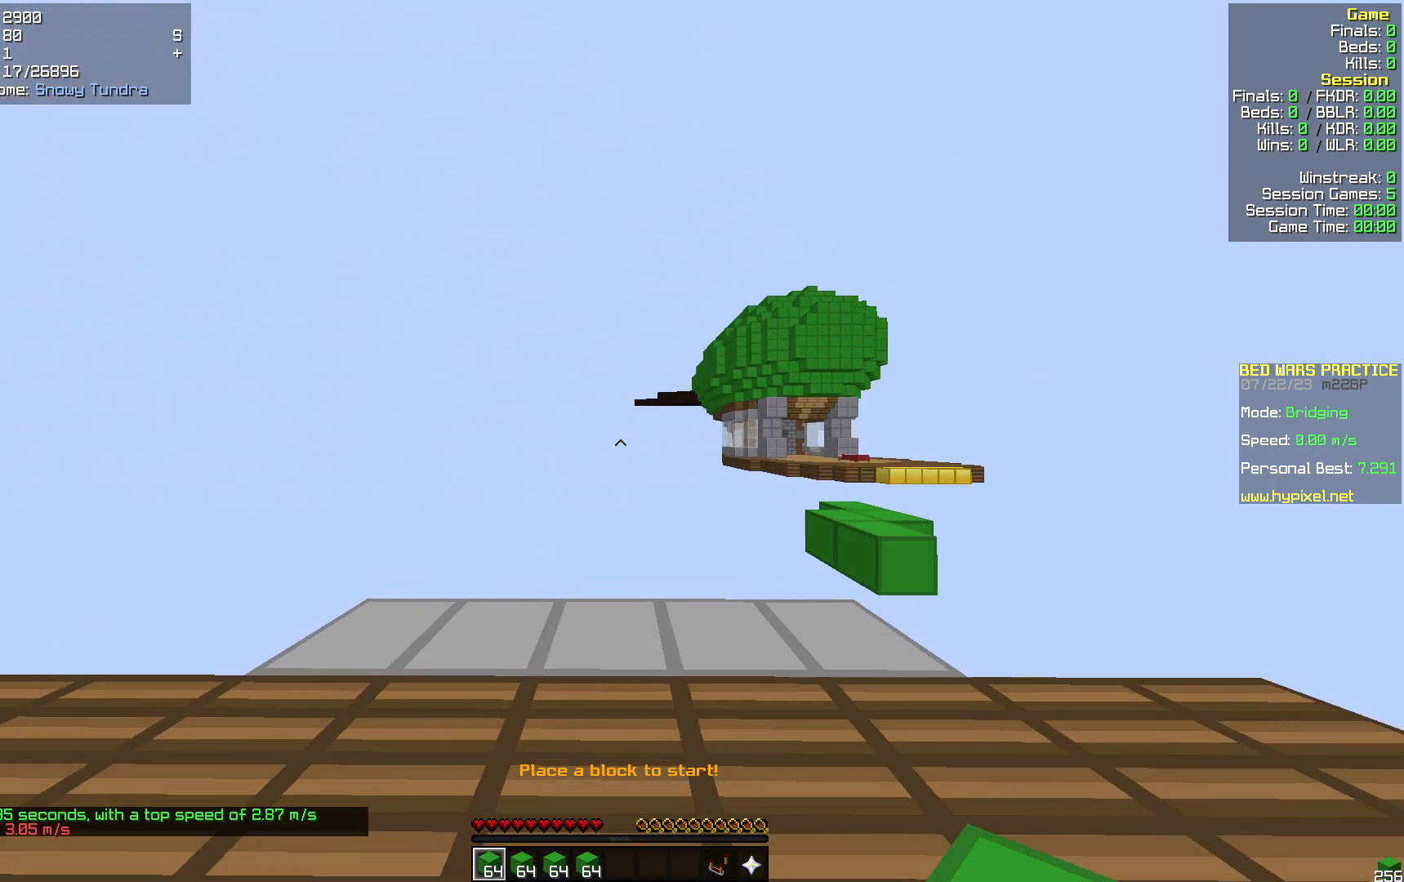
{"keys": [], "mouse": [], "events": []}
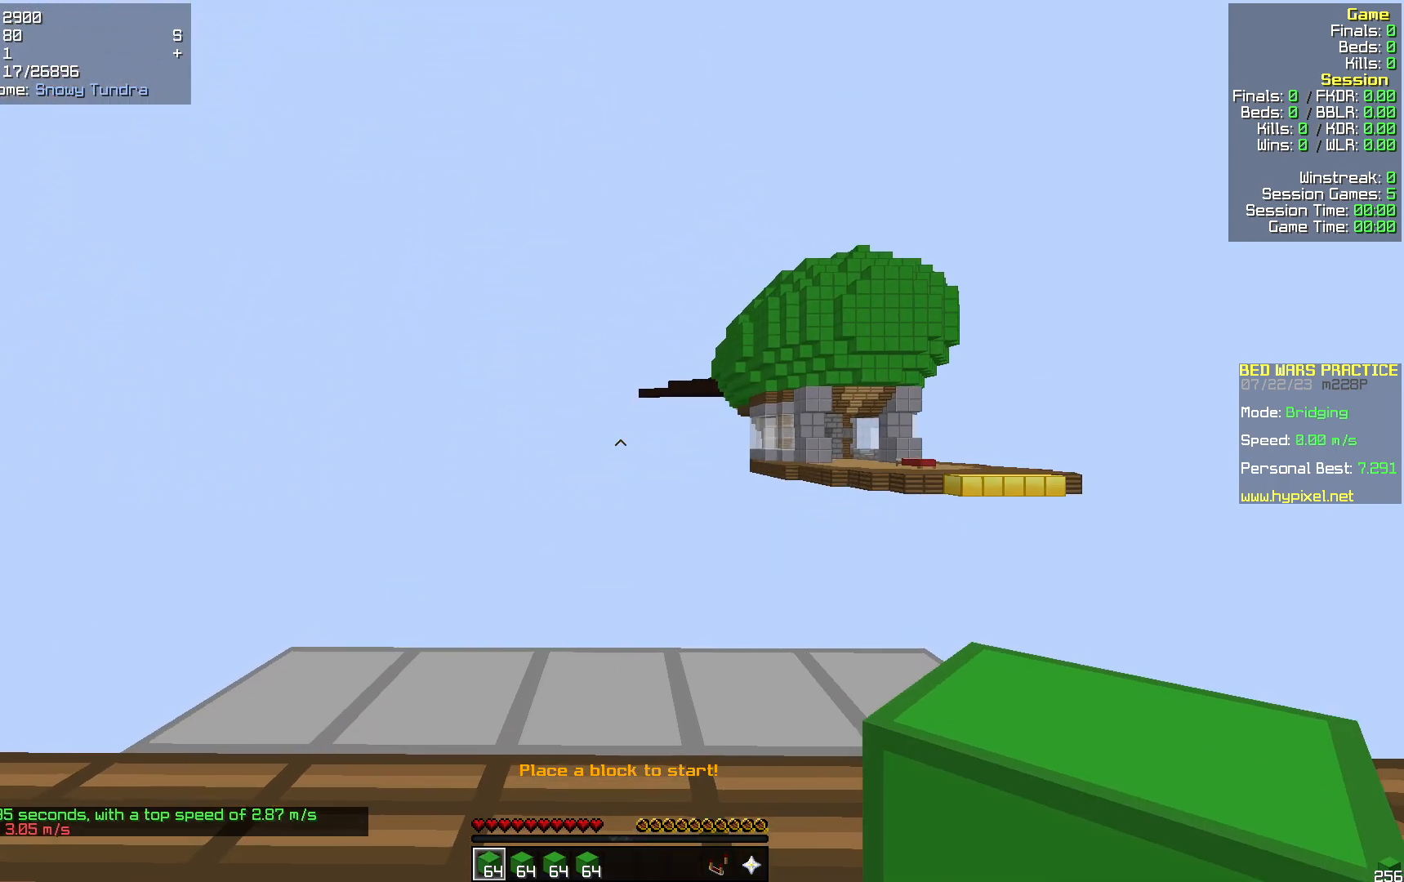
{"keys": ["w"], "mouse": [], "events": [[188, "w", "down"]]}
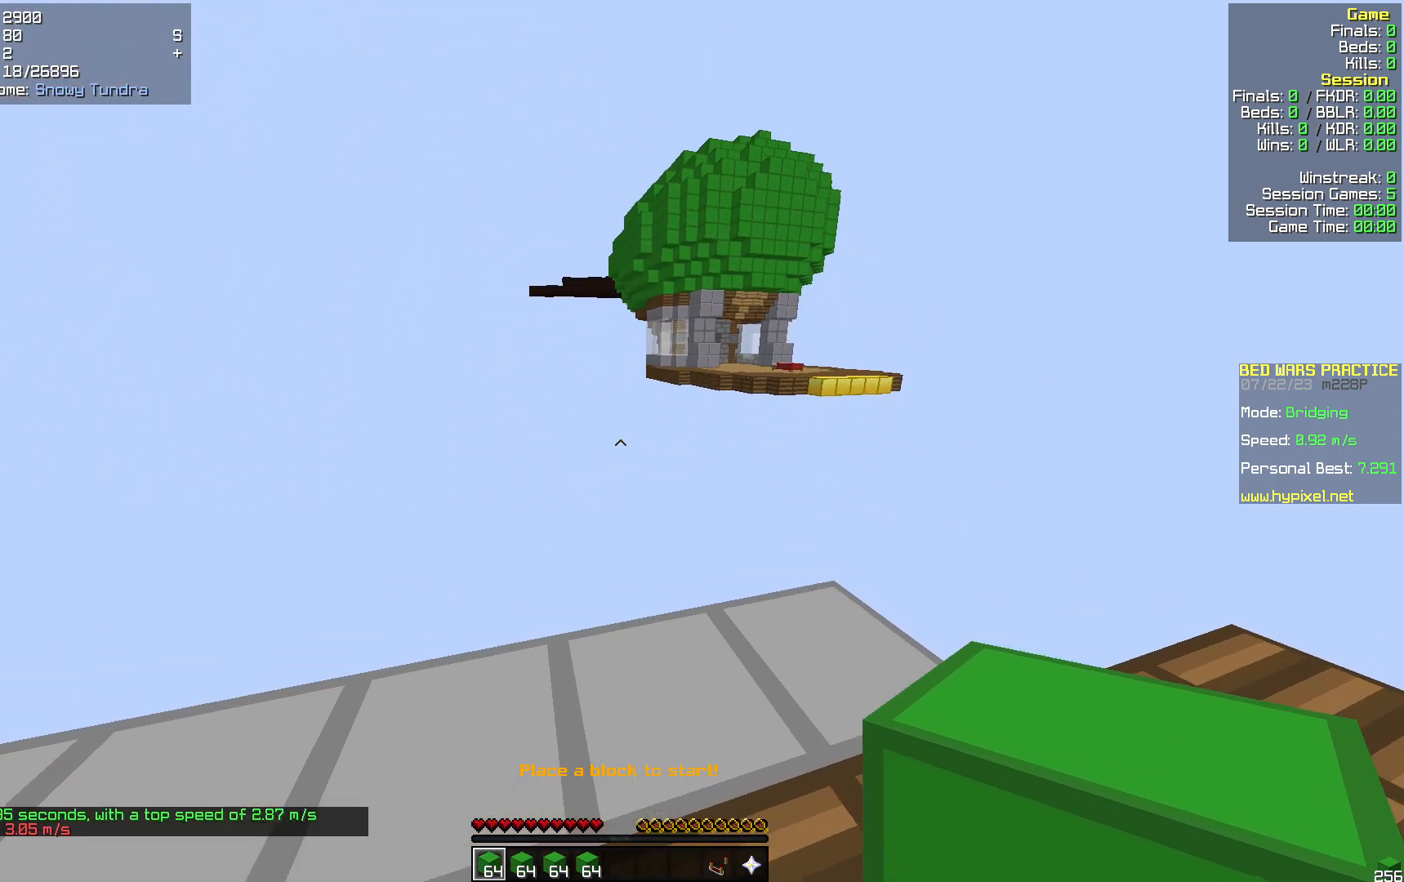
{"keys": ["d", "w"], "mouse": [], "events": [[84, "d", "down"]]}
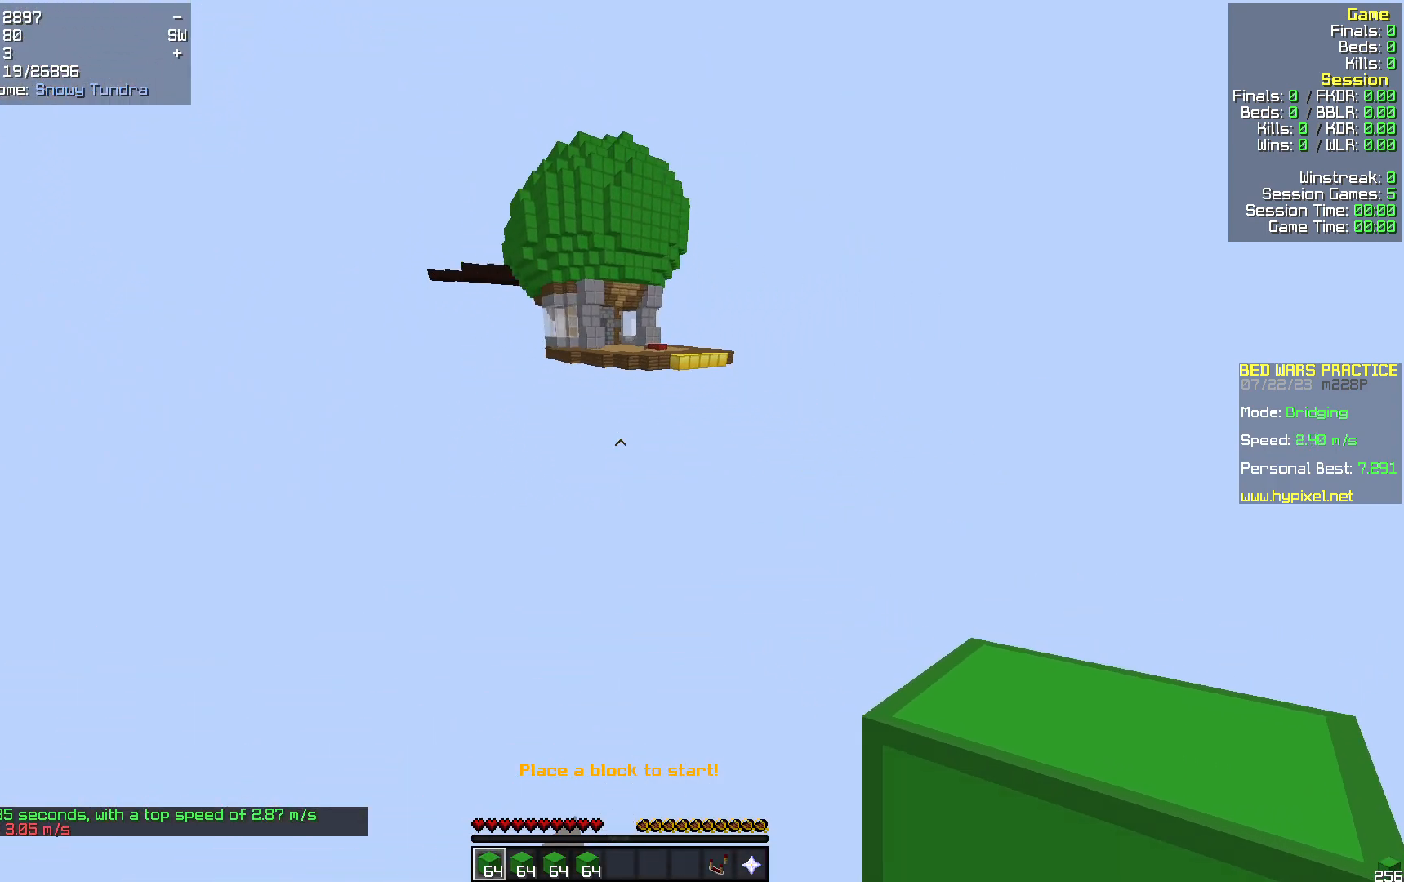
{"keys": ["d", "s"], "mouse": [], "events": [[293, "w", "up"], [481, "s", "down"]]}
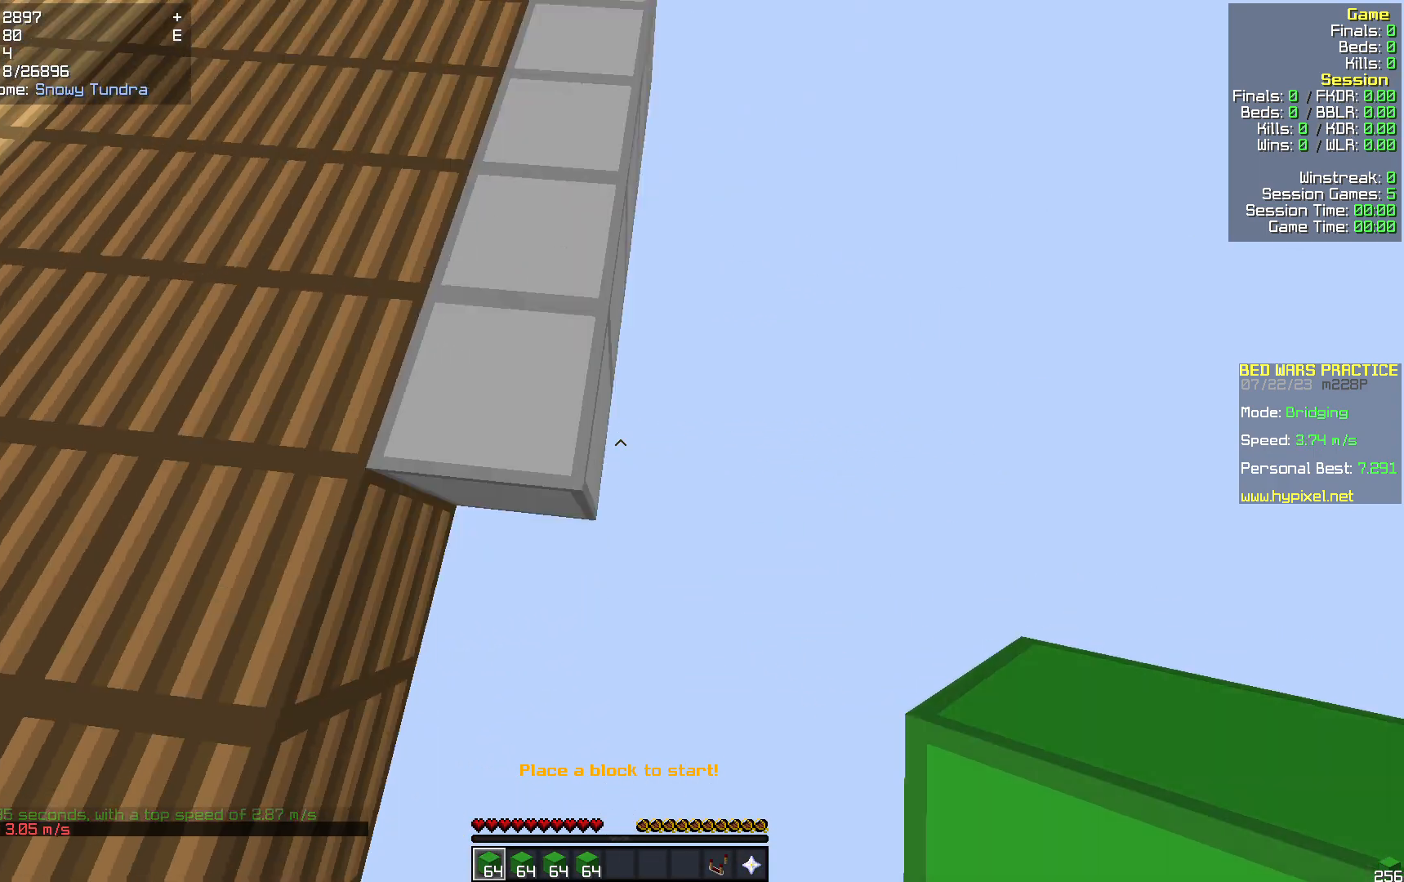
{"keys": ["s"], "mouse": [], "events": [[146, "d", "up"]]}
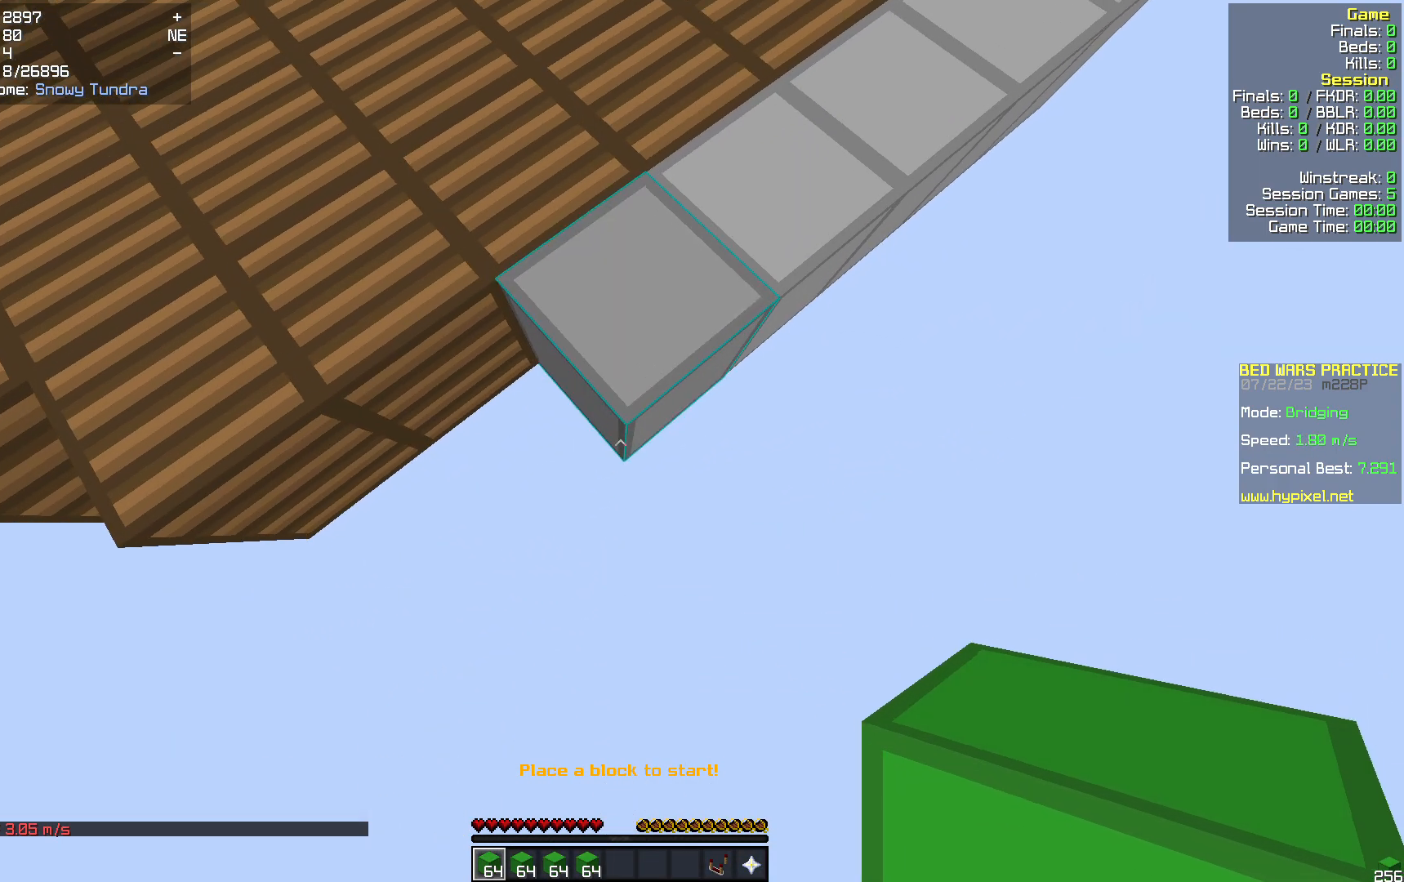
{"keys": ["s"], "mouse": [], "events": [[251, "mouse_right", "down"], [356, "mouse_right", "up"]]}